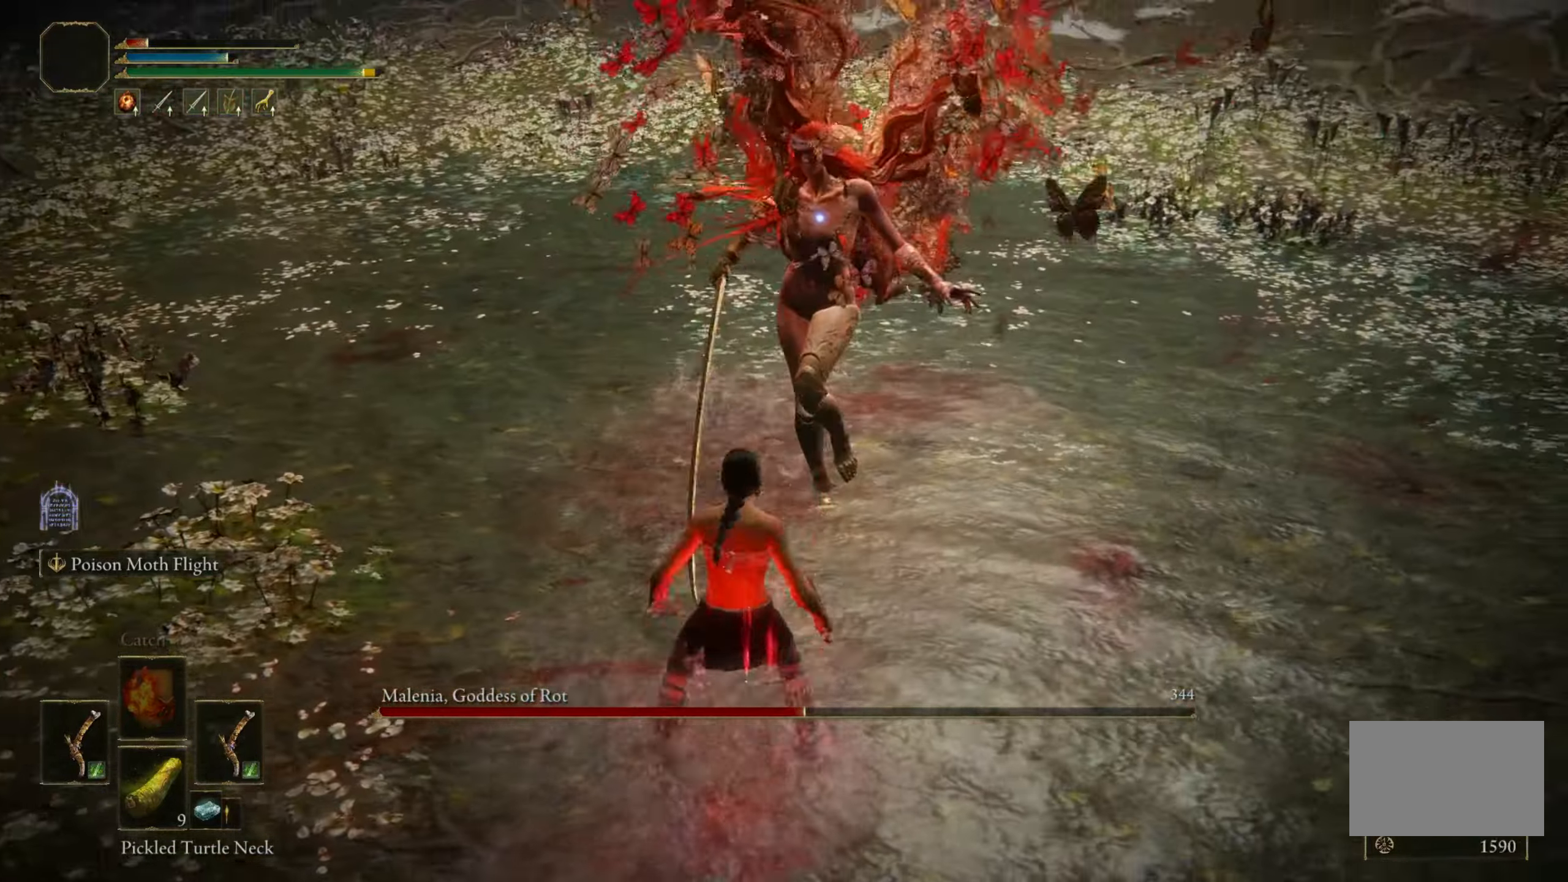
Gameplay with keyboard and mouse; each line is a JSON object with the keys and mouse buttons held at the frame after it. "events" lists presses ("down") and releases ("up") of "1", "2", "3", "4", "5", "a", "alt", "c", "caps_lock", "ctrl", "d", "e", "f", "g", "q", "r", "s", "shift", "space", "t", "tab", "v", "w", "x", "z", "mouse_left", "mouse_wheel" and "mouse_right" between this image and that frame as [ms after this image, input, new state], when the widget could be followed in between. "mouse_left", "mouse_wheel", "mouse_right" = the "left", "wheel", "right" buttons of the "mouse" list. No other keys are recorded. "wheel" means that the mouse wheel is clicked or scrolled. Mouse movement is not recorded.
{"keys": [], "mouse": [], "events": [[50, "mouse_right", "up"], [100, "w", "up"]]}
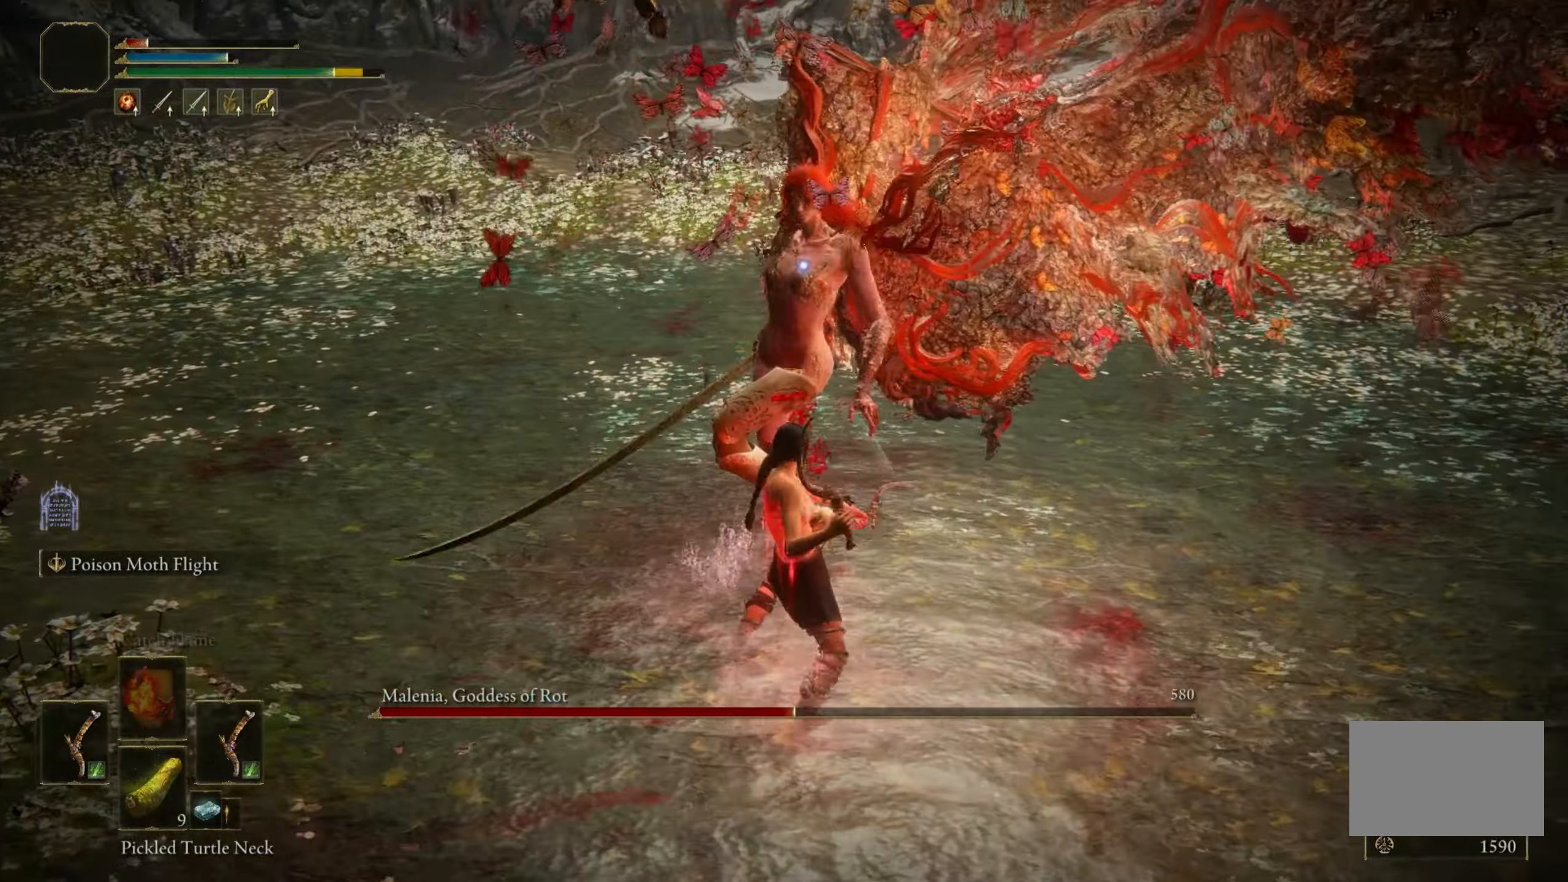
{"keys": [], "mouse": [], "events": [[267, "mouse_right", "down"], [350, "mouse_right", "up"]]}
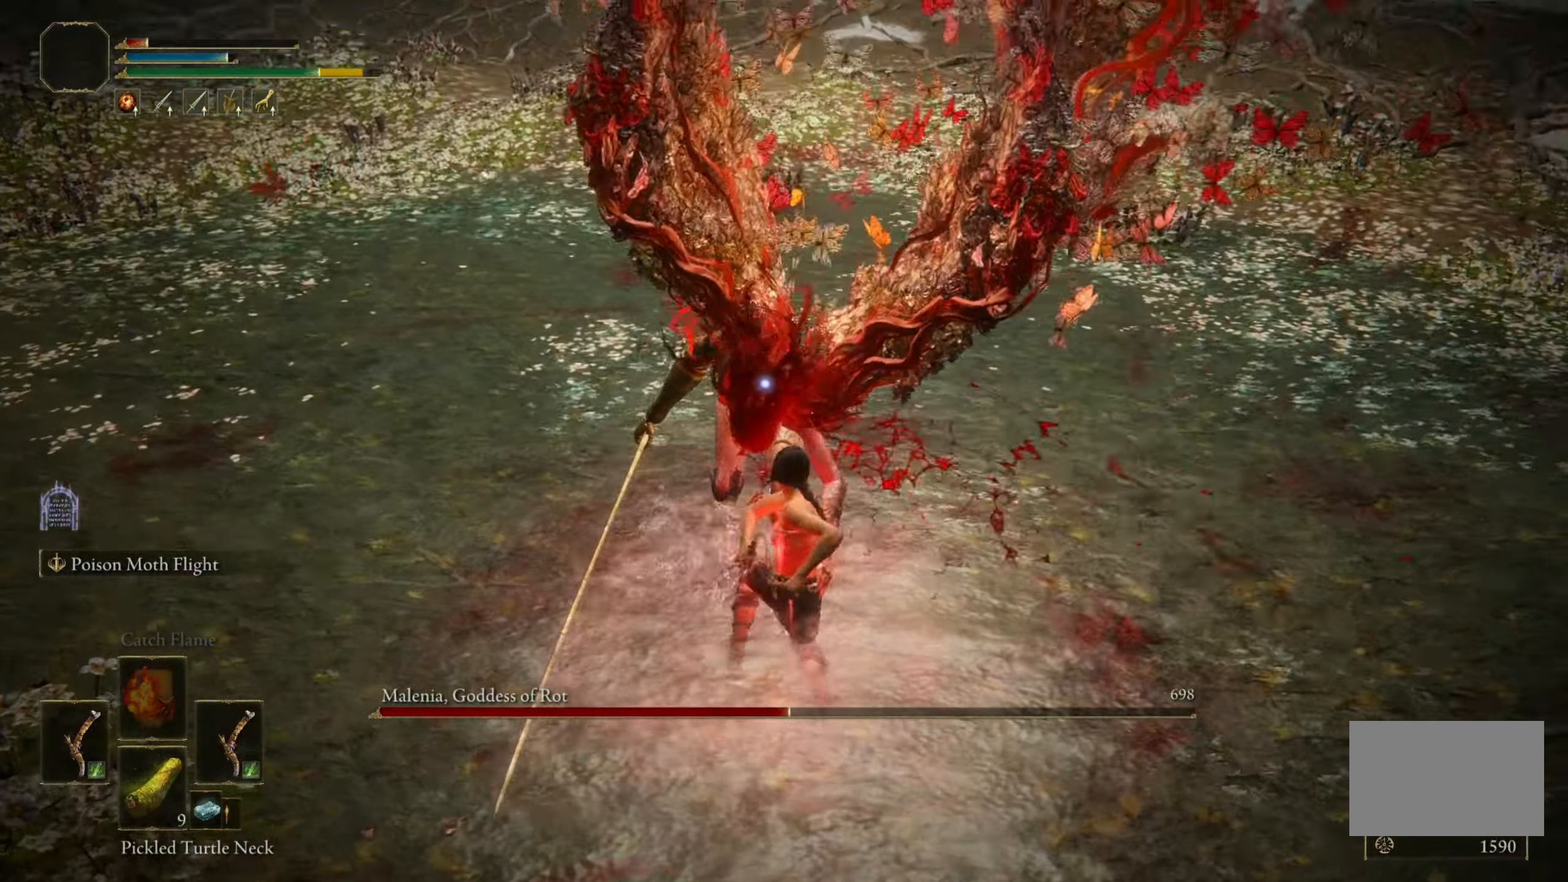
{"keys": [], "mouse": [], "events": []}
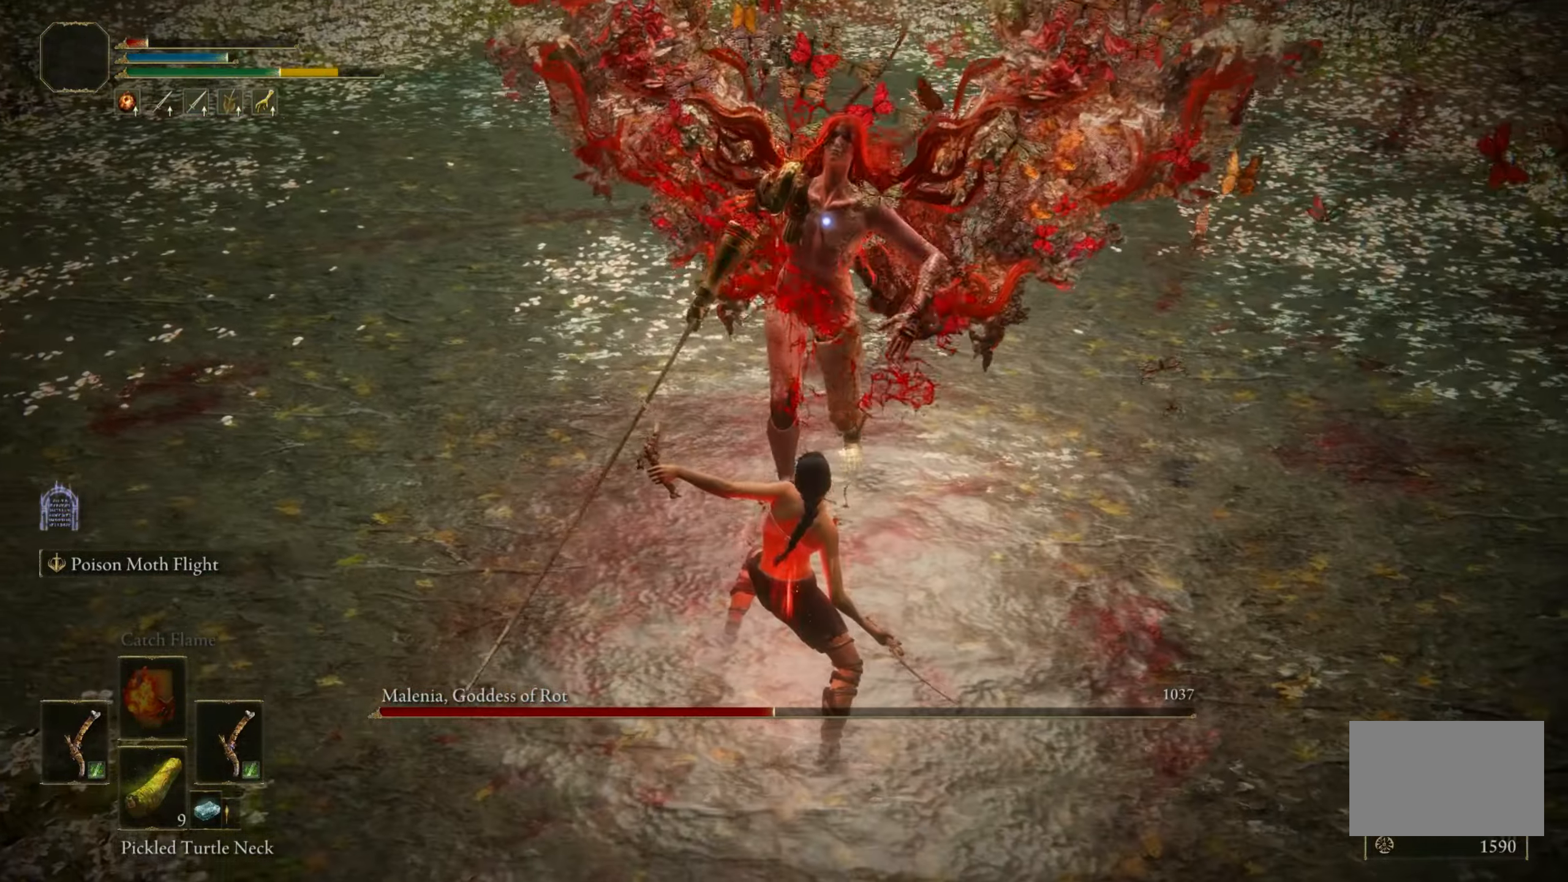
{"keys": [], "mouse": [], "events": []}
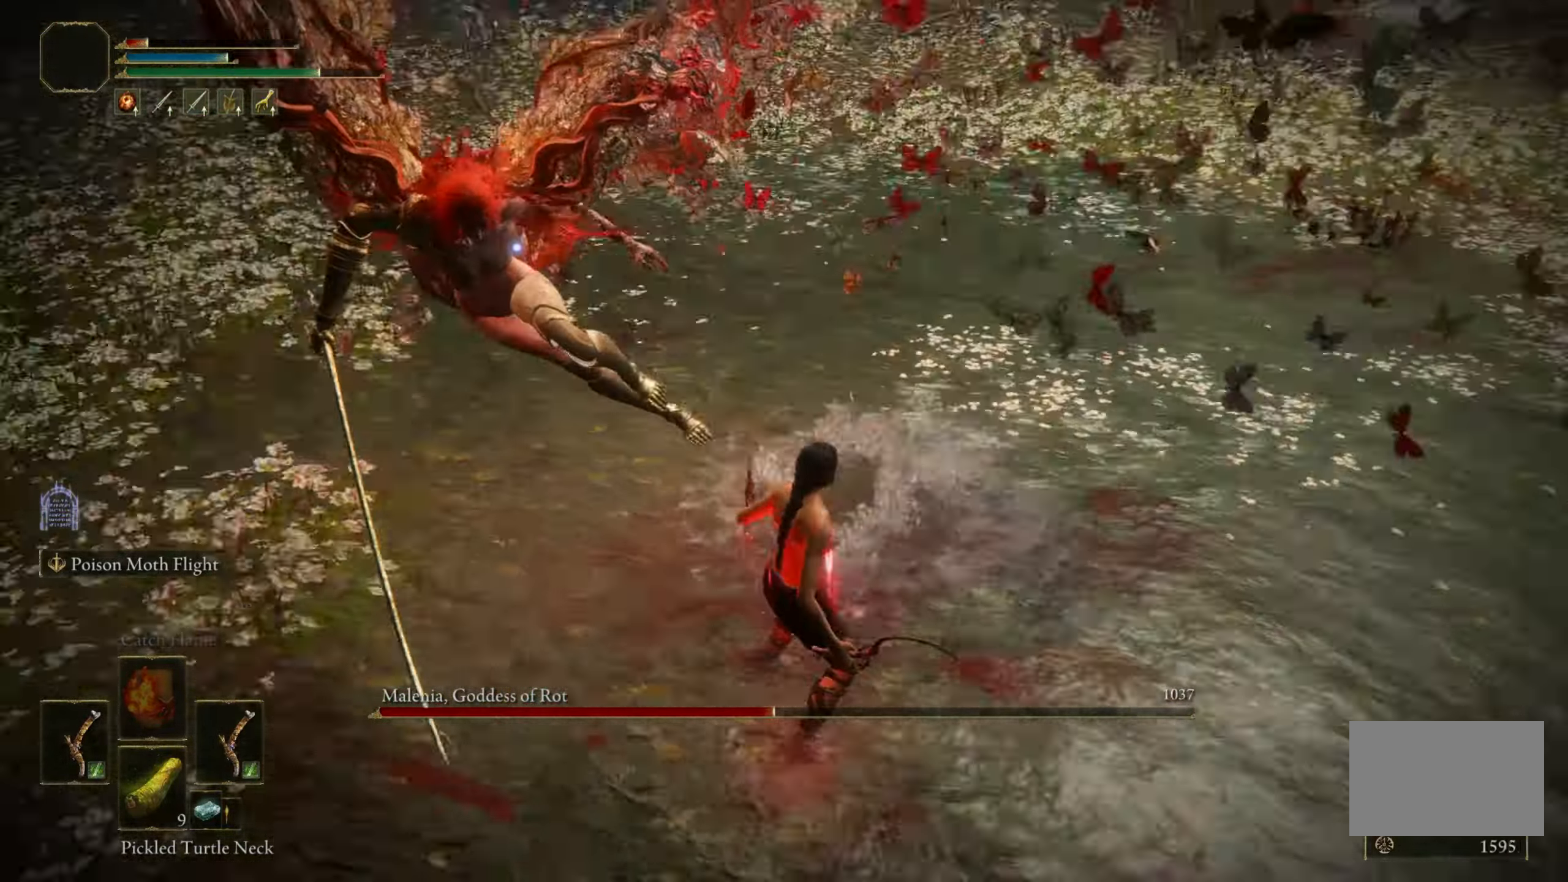
{"keys": ["shift"], "mouse": [], "events": [[117, "w", "down"], [267, "shift", "down"], [300, "mouse_left", "down"], [400, "w", "up"], [467, "mouse_left", "up"]]}
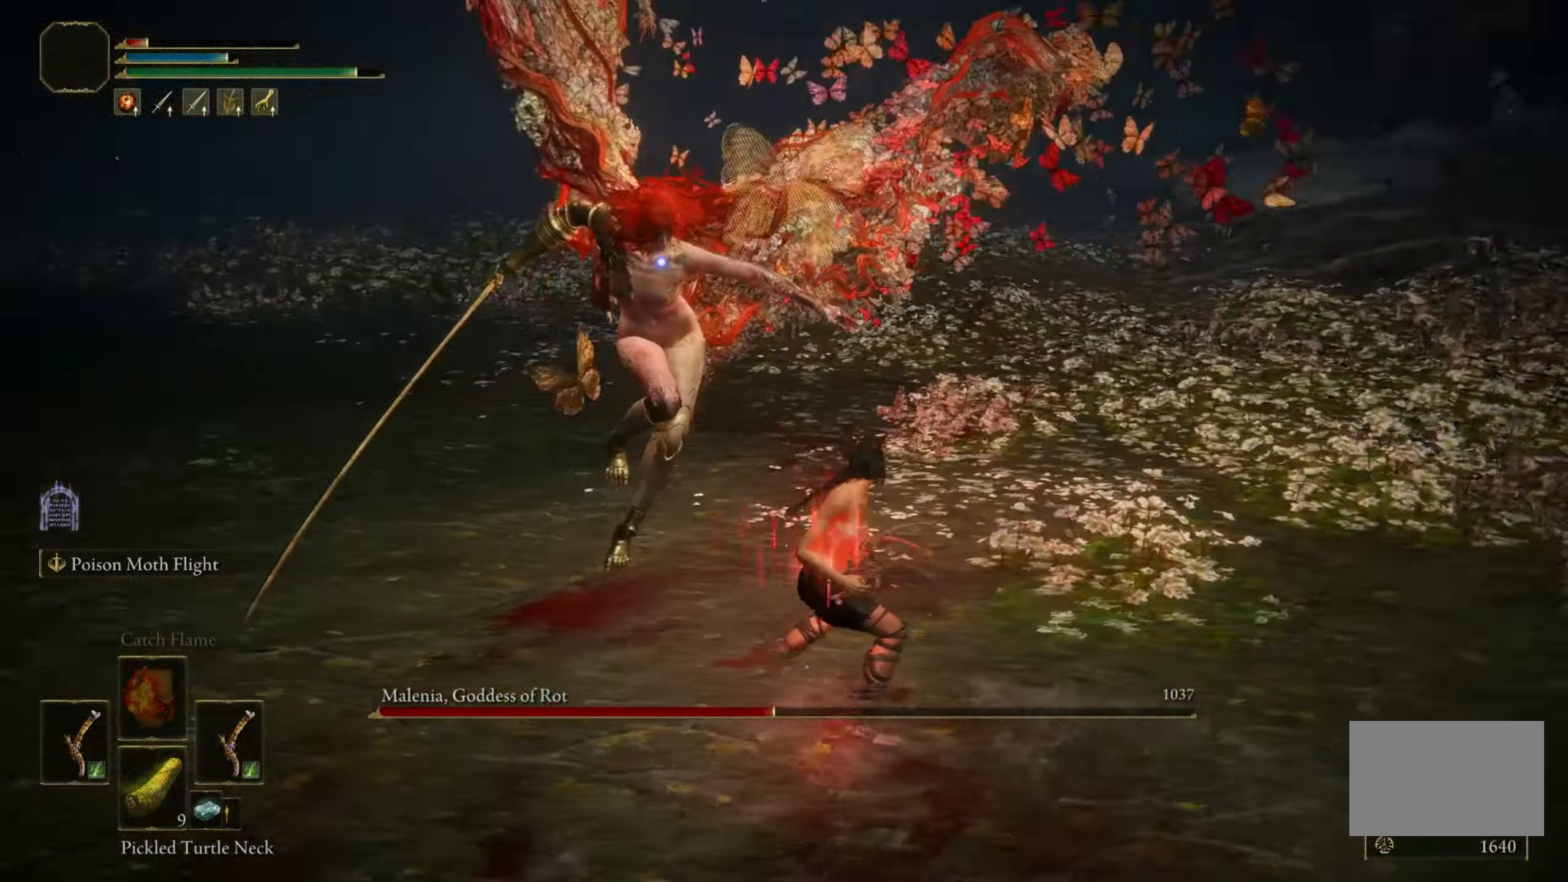
{"keys": ["shift"], "mouse": [], "events": []}
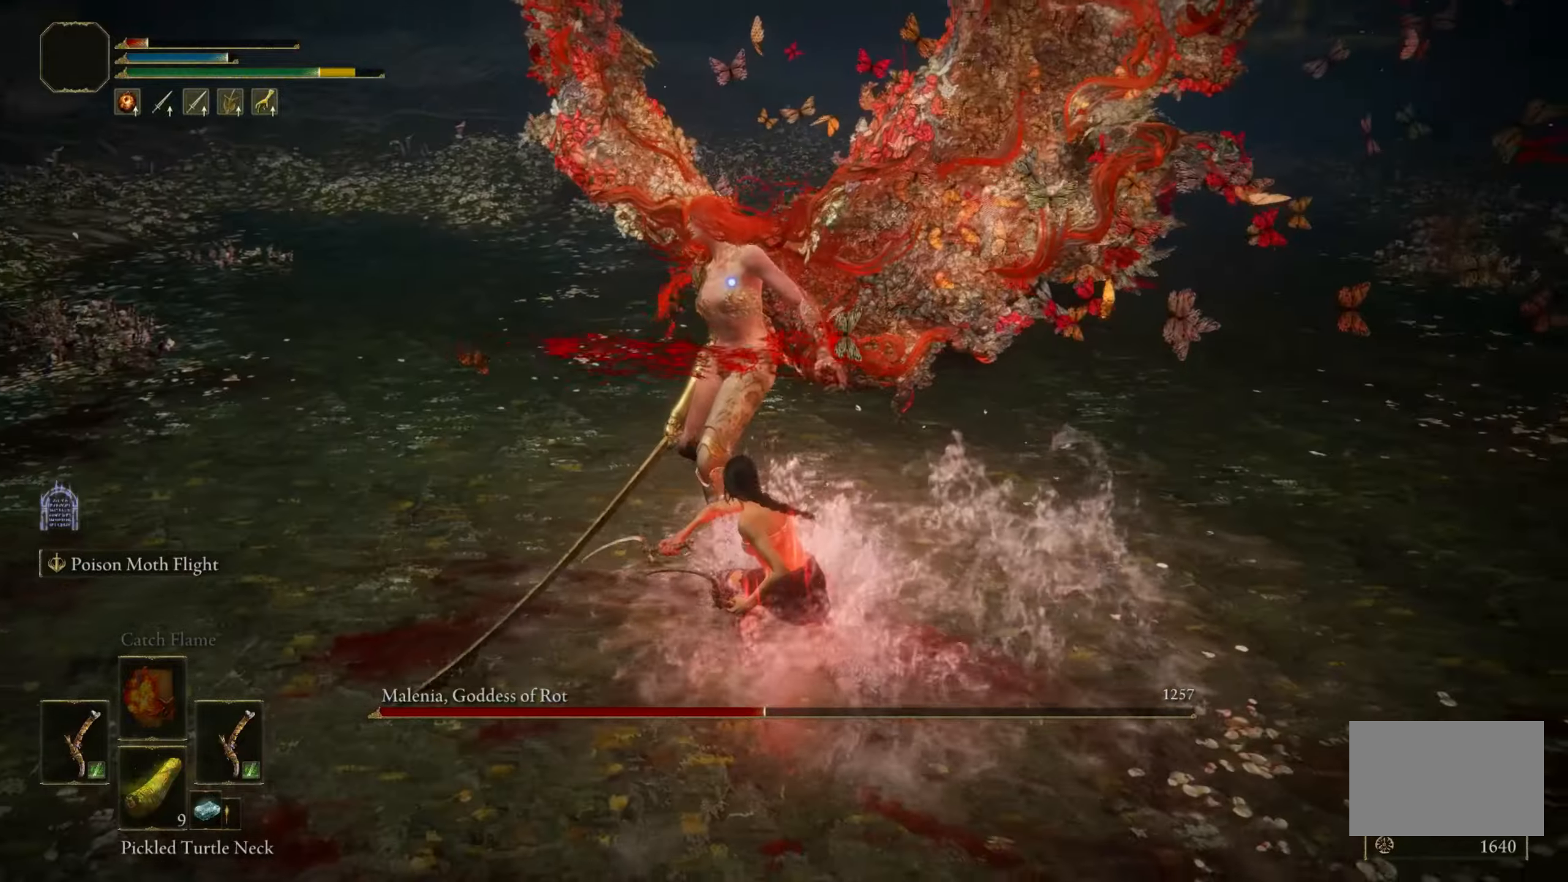
{"keys": [], "mouse": [], "events": [[150, "shift", "up"]]}
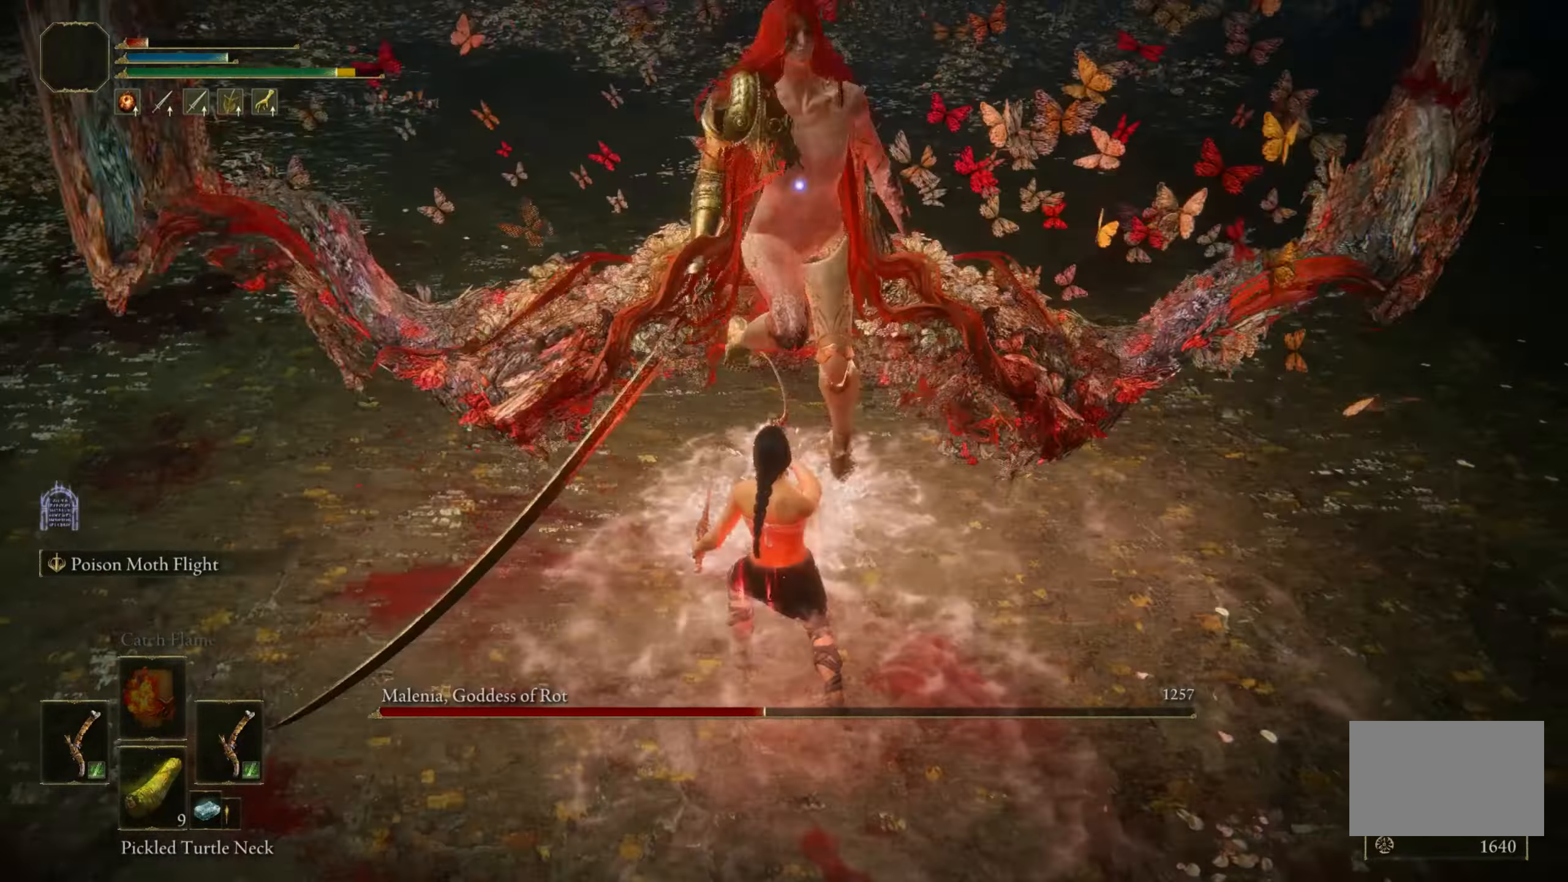
{"keys": ["s"], "mouse": [], "events": [[300, "s", "down"]]}
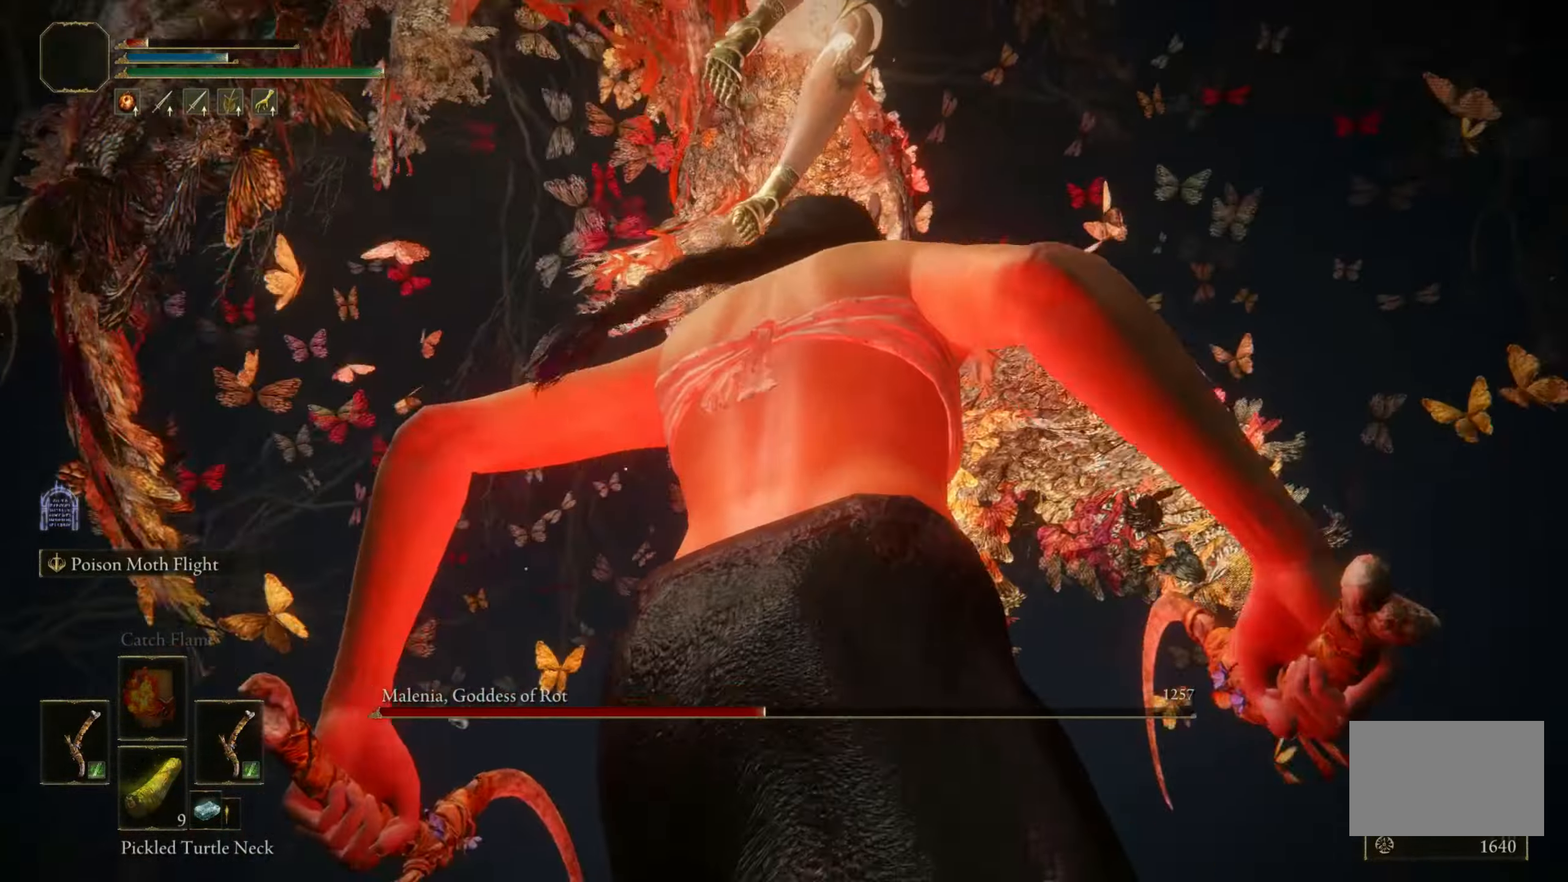
{"keys": [], "mouse": [], "events": [[34, "s", "up"]]}
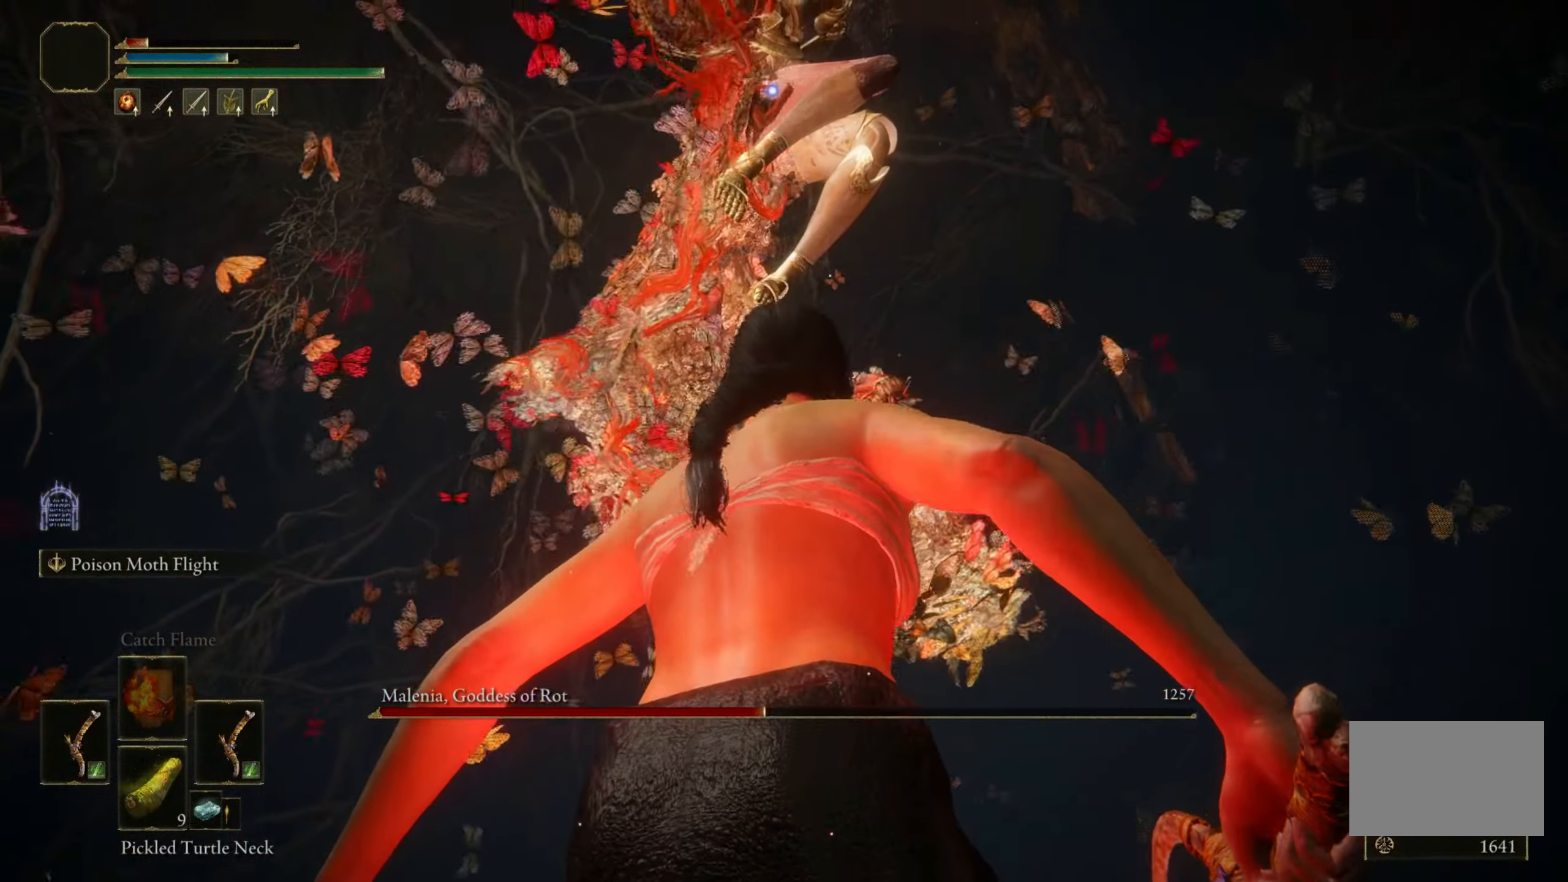
{"keys": ["w"], "mouse": [], "events": [[300, "w", "down"], [334, "space", "down"], [484, "space", "up"]]}
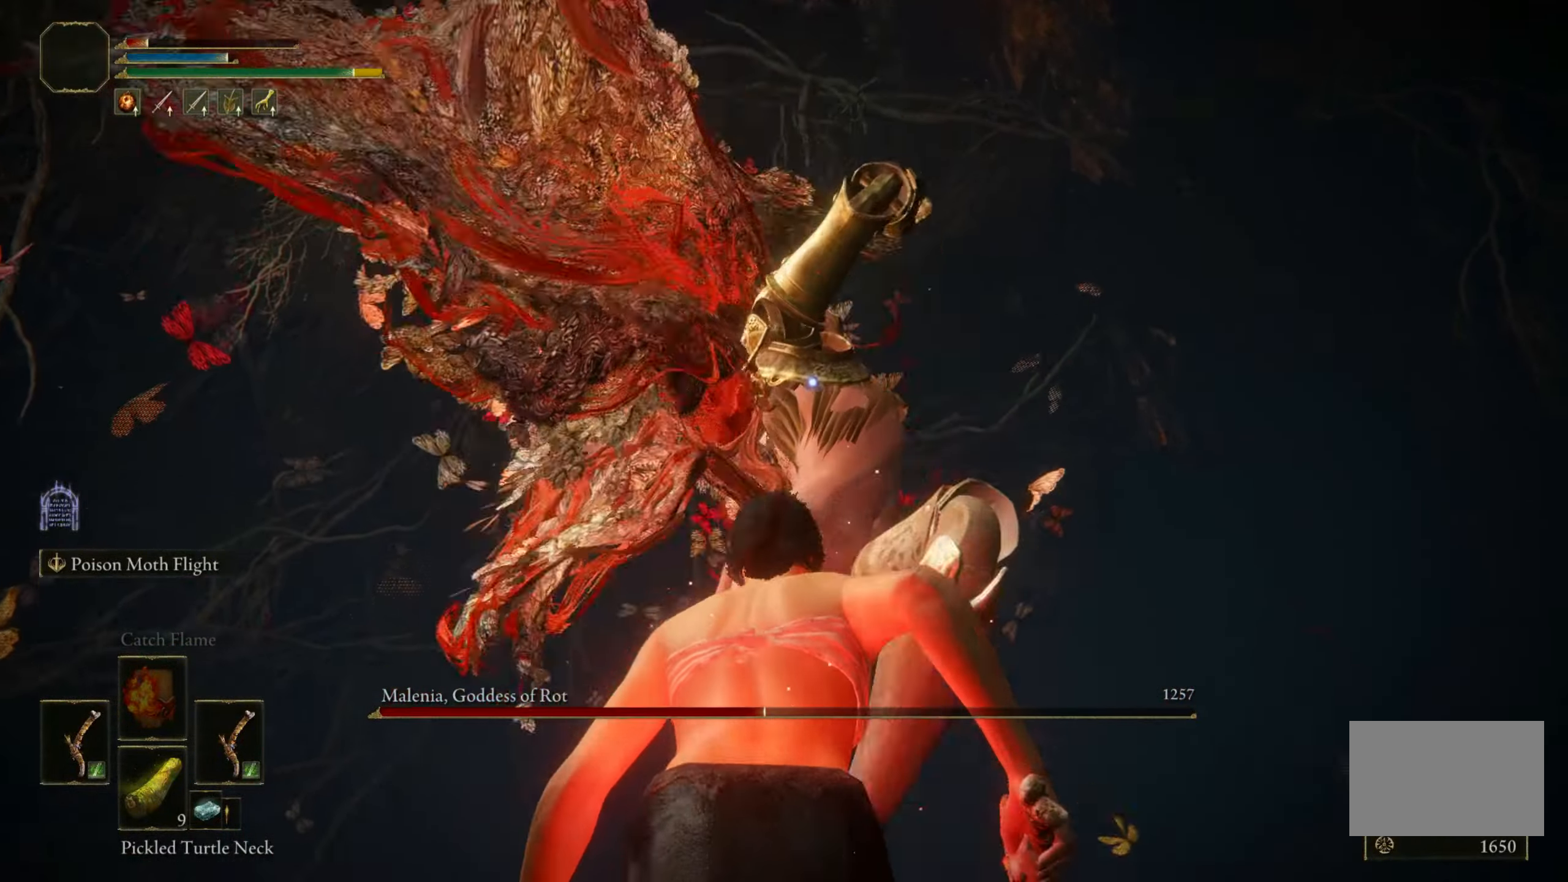
{"keys": ["shift", "w"], "mouse": [], "events": [[350, "shift", "down"]]}
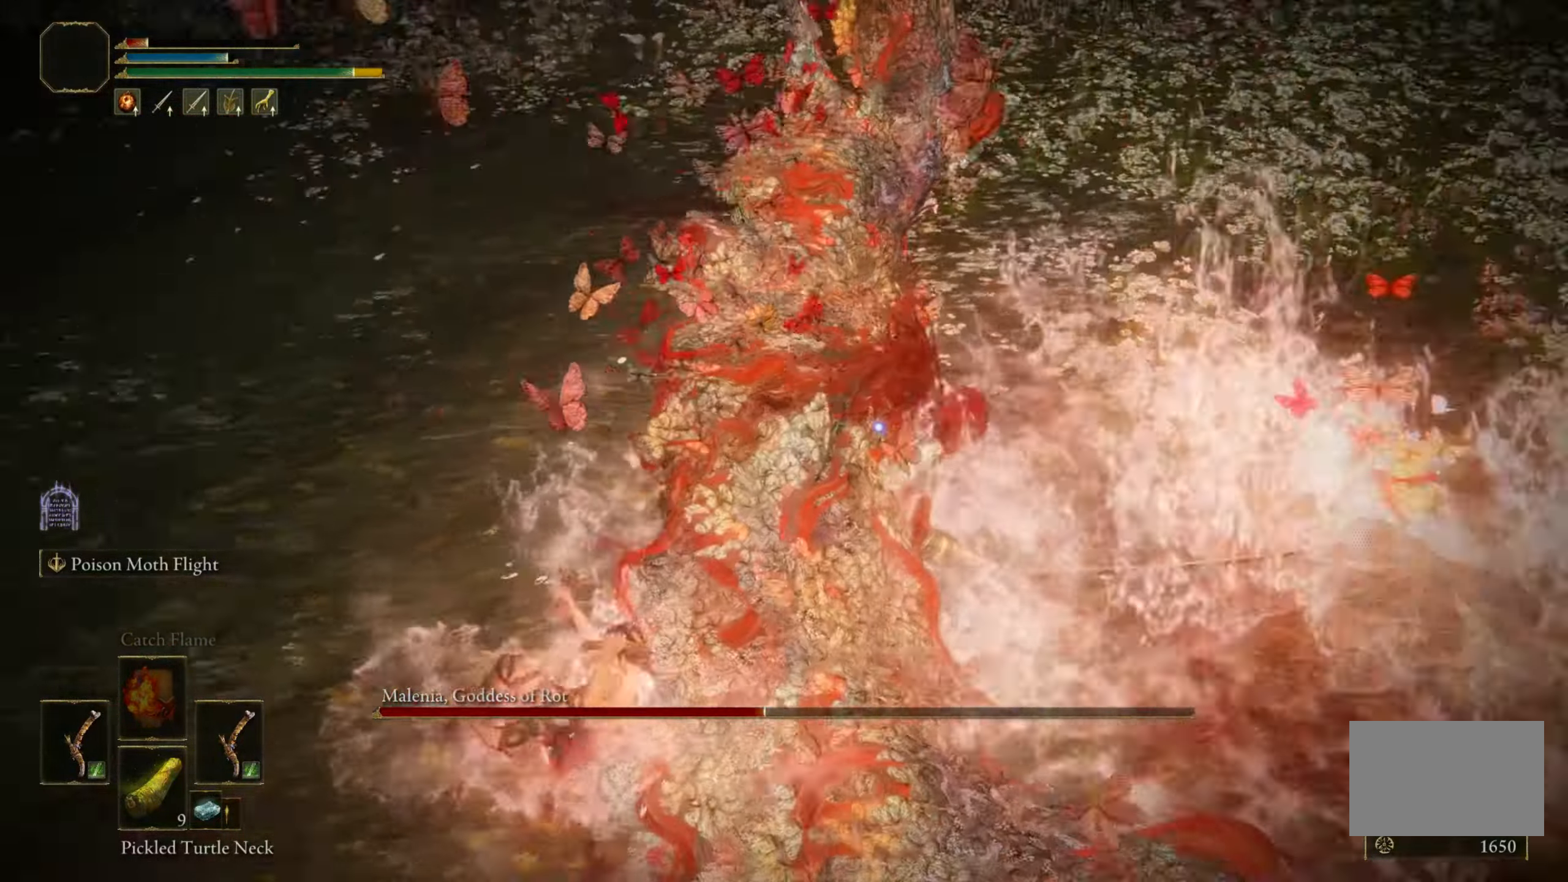
{"keys": ["shift", "w"], "mouse": ["left"], "events": [[217, "mouse_left", "down"]]}
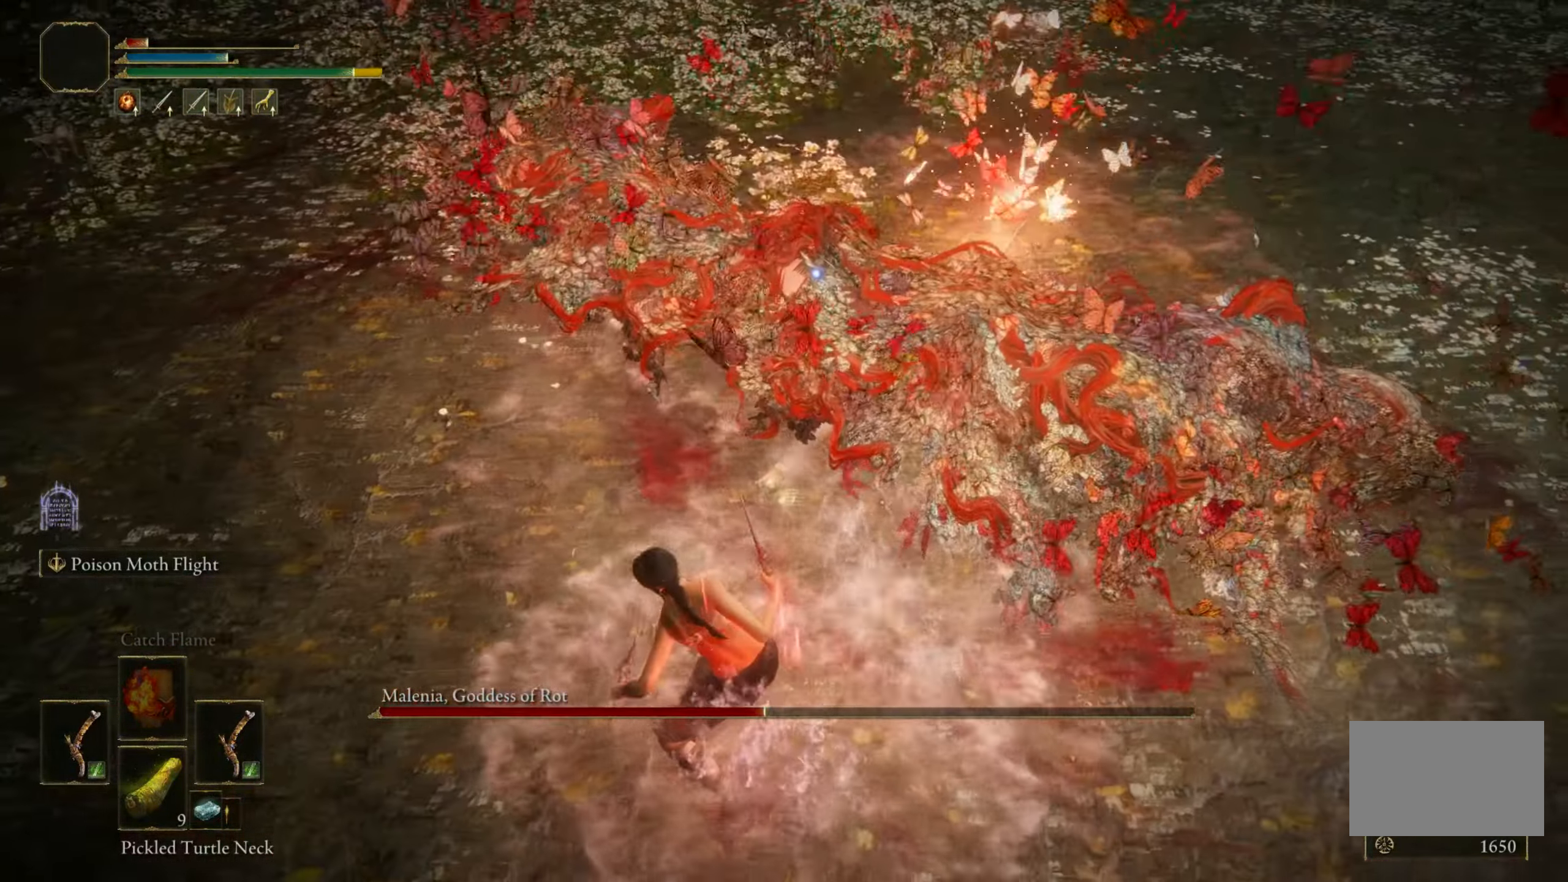
{"keys": ["shift"], "mouse": ["left"], "events": [[50, "w", "up"]]}
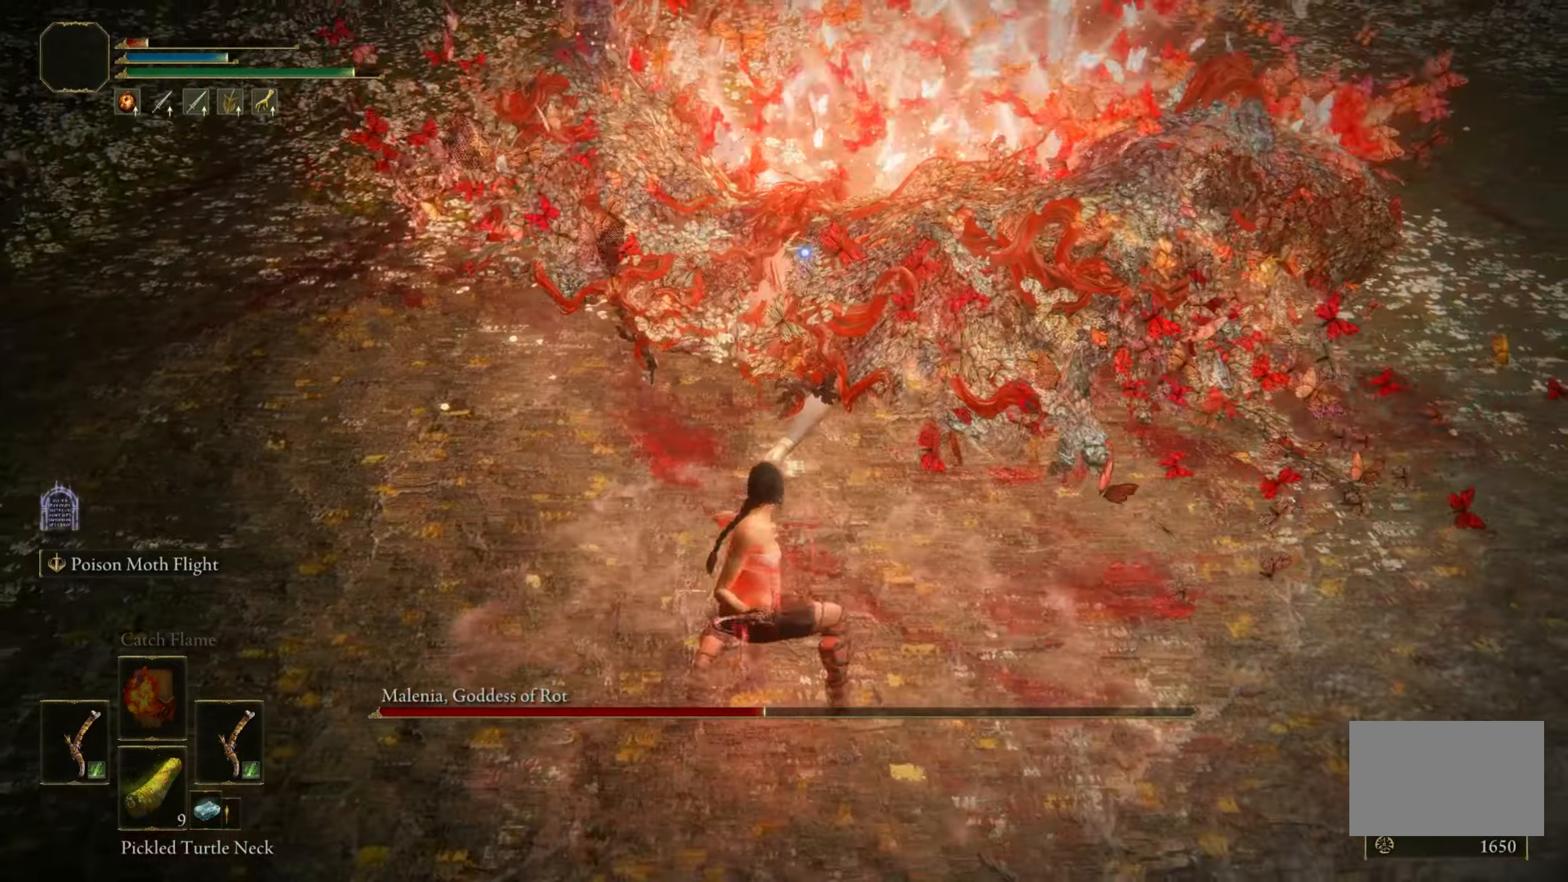
{"keys": ["shift"], "mouse": [], "events": [[250, "mouse_left", "up"], [300, "mouse_left", "down"], [450, "mouse_left", "up"]]}
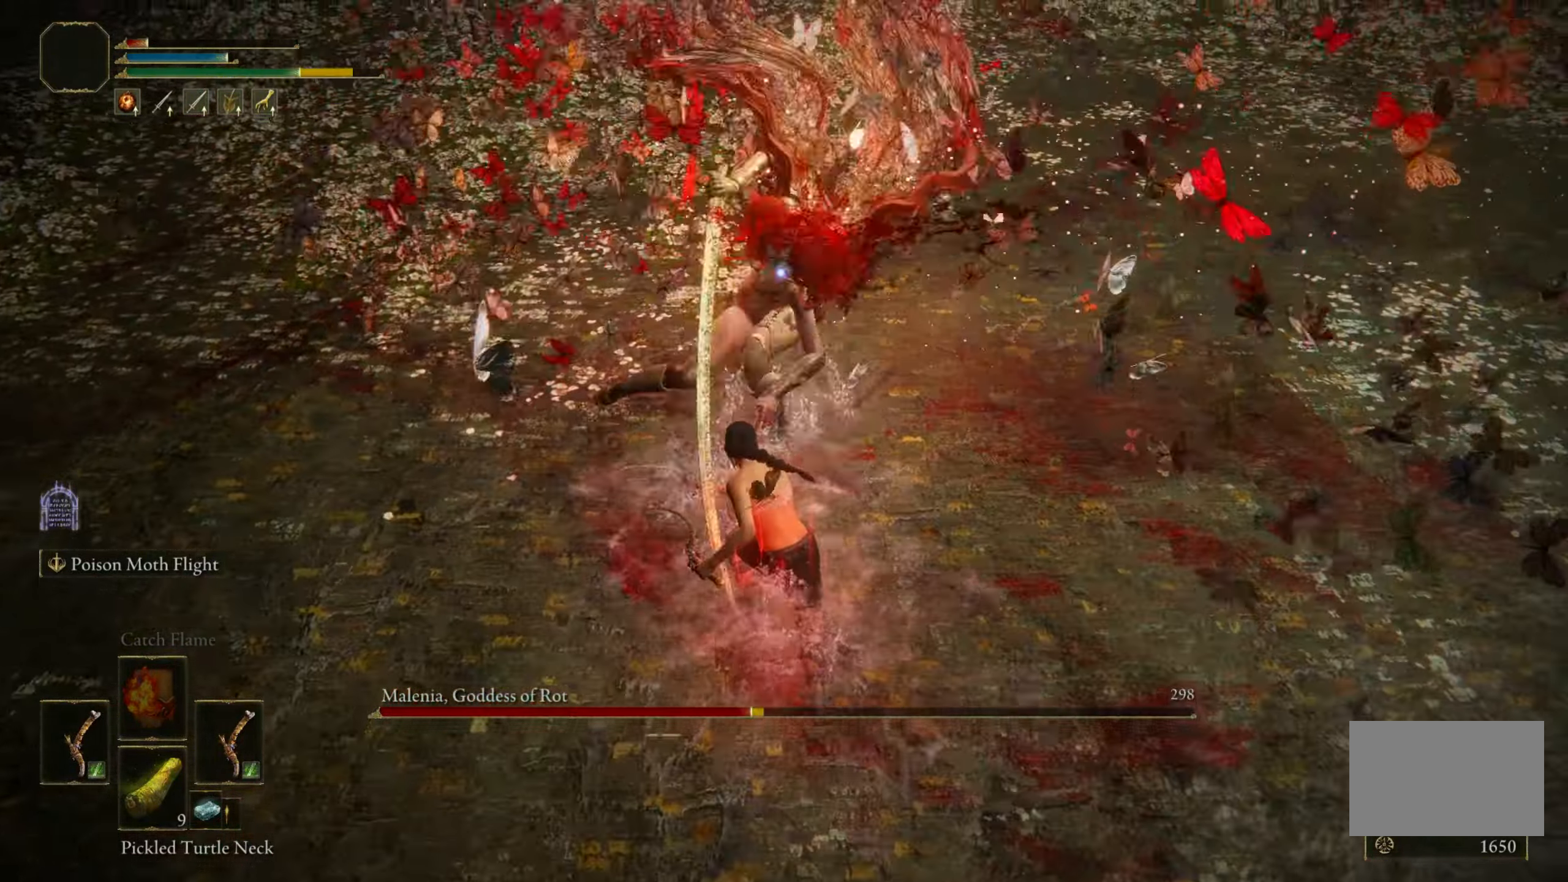
{"keys": ["a", "w"], "mouse": [], "events": [[317, "shift", "up"], [367, "w", "down"], [417, "a", "down"], [417, "space", "down"], [467, "space", "up"]]}
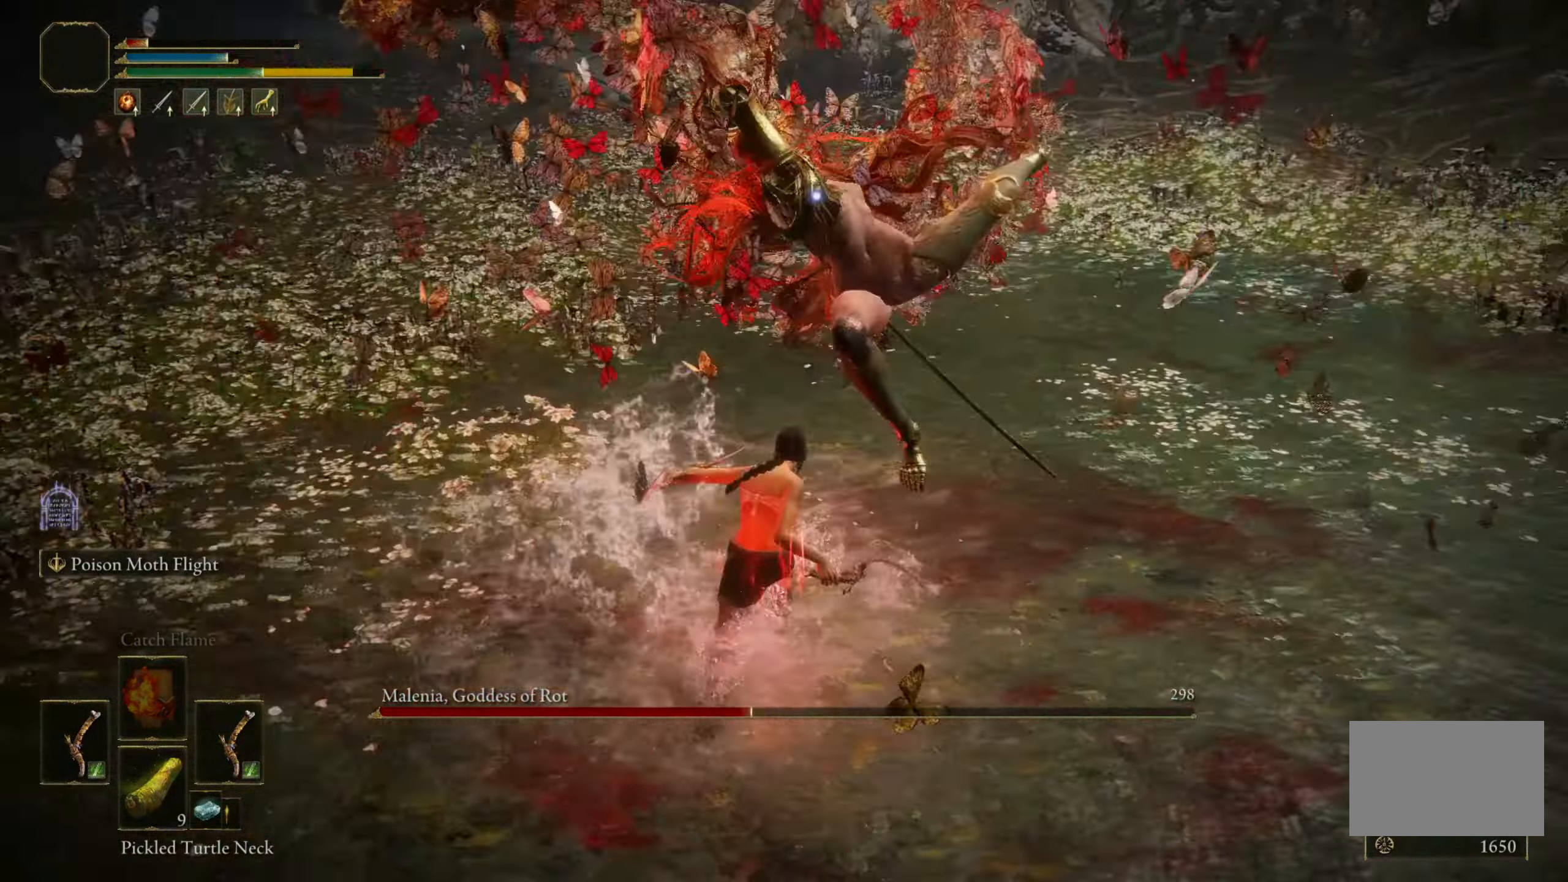
{"keys": ["w"], "mouse": [], "events": [[433, "a", "up"]]}
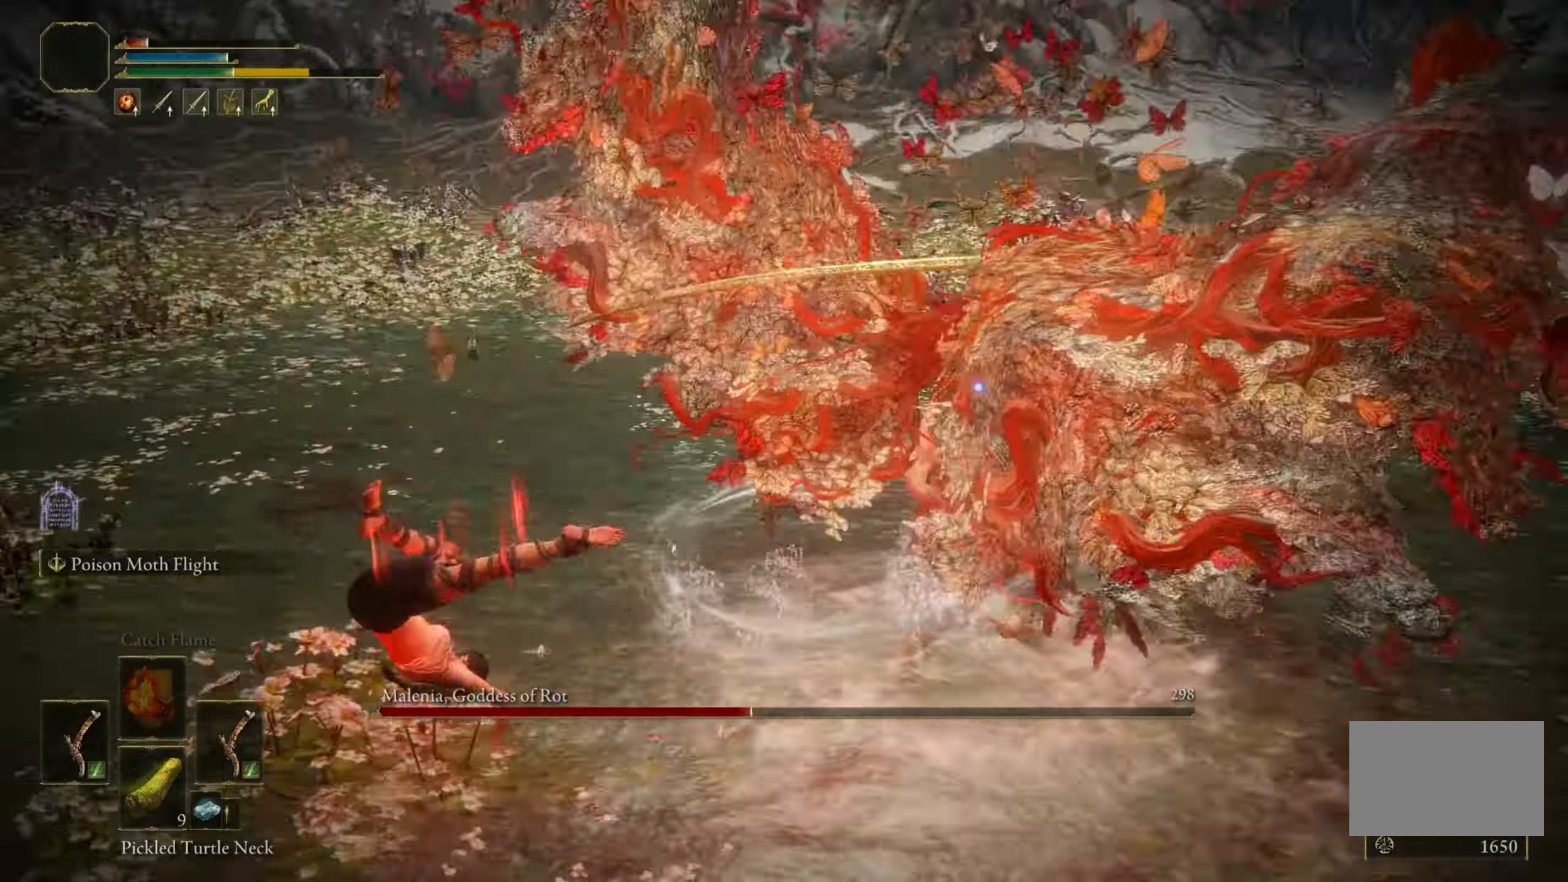
{"keys": ["w"], "mouse": [], "events": []}
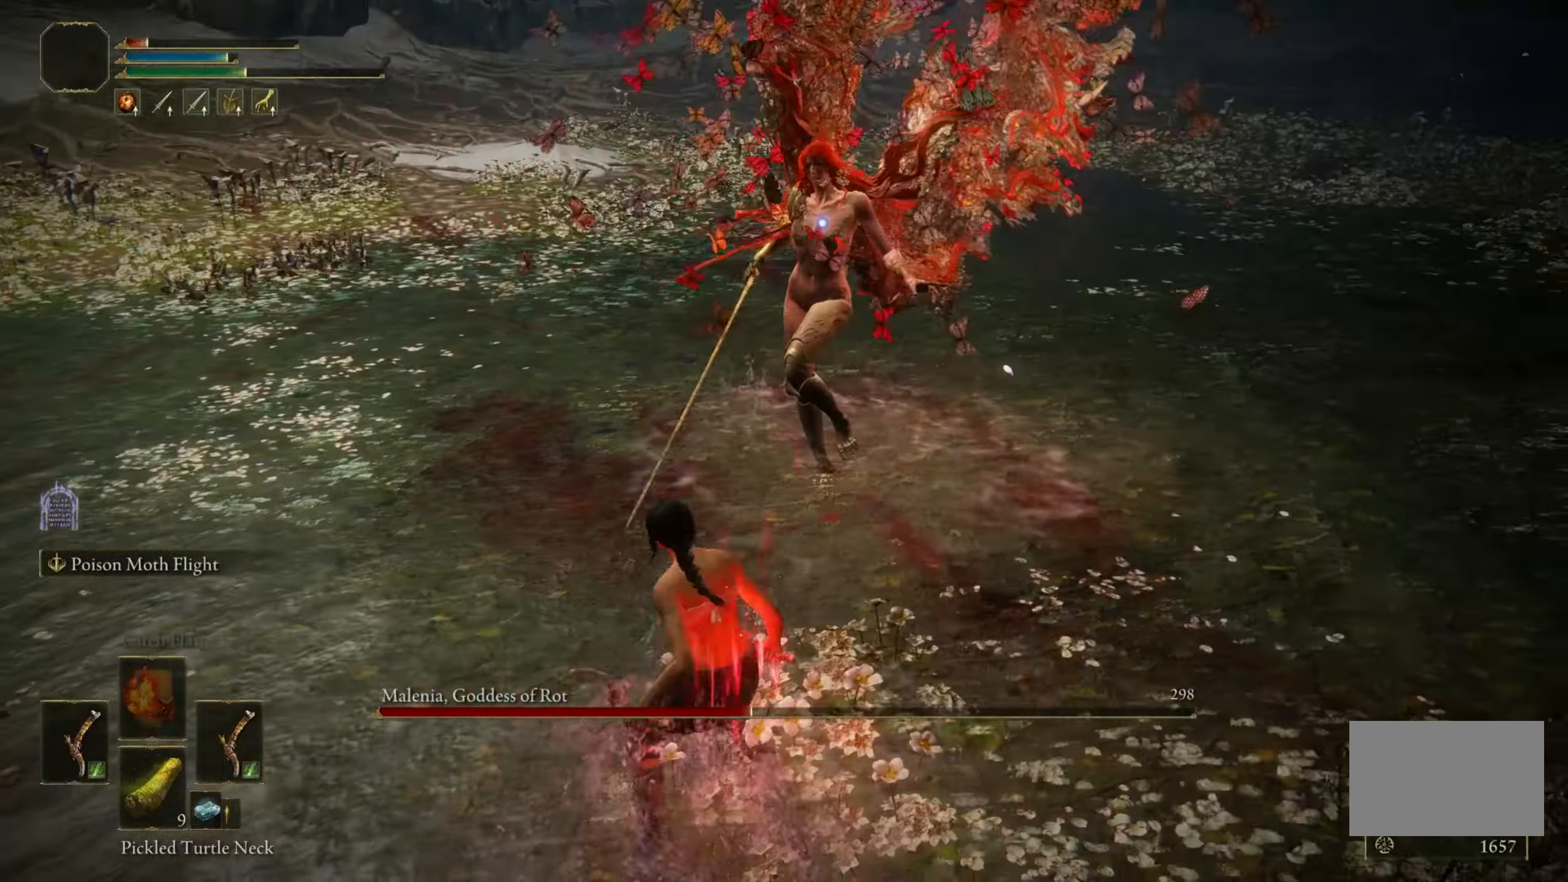
{"keys": ["w"], "mouse": [], "events": [[233, "mouse_right", "down"], [316, "mouse_right", "up"]]}
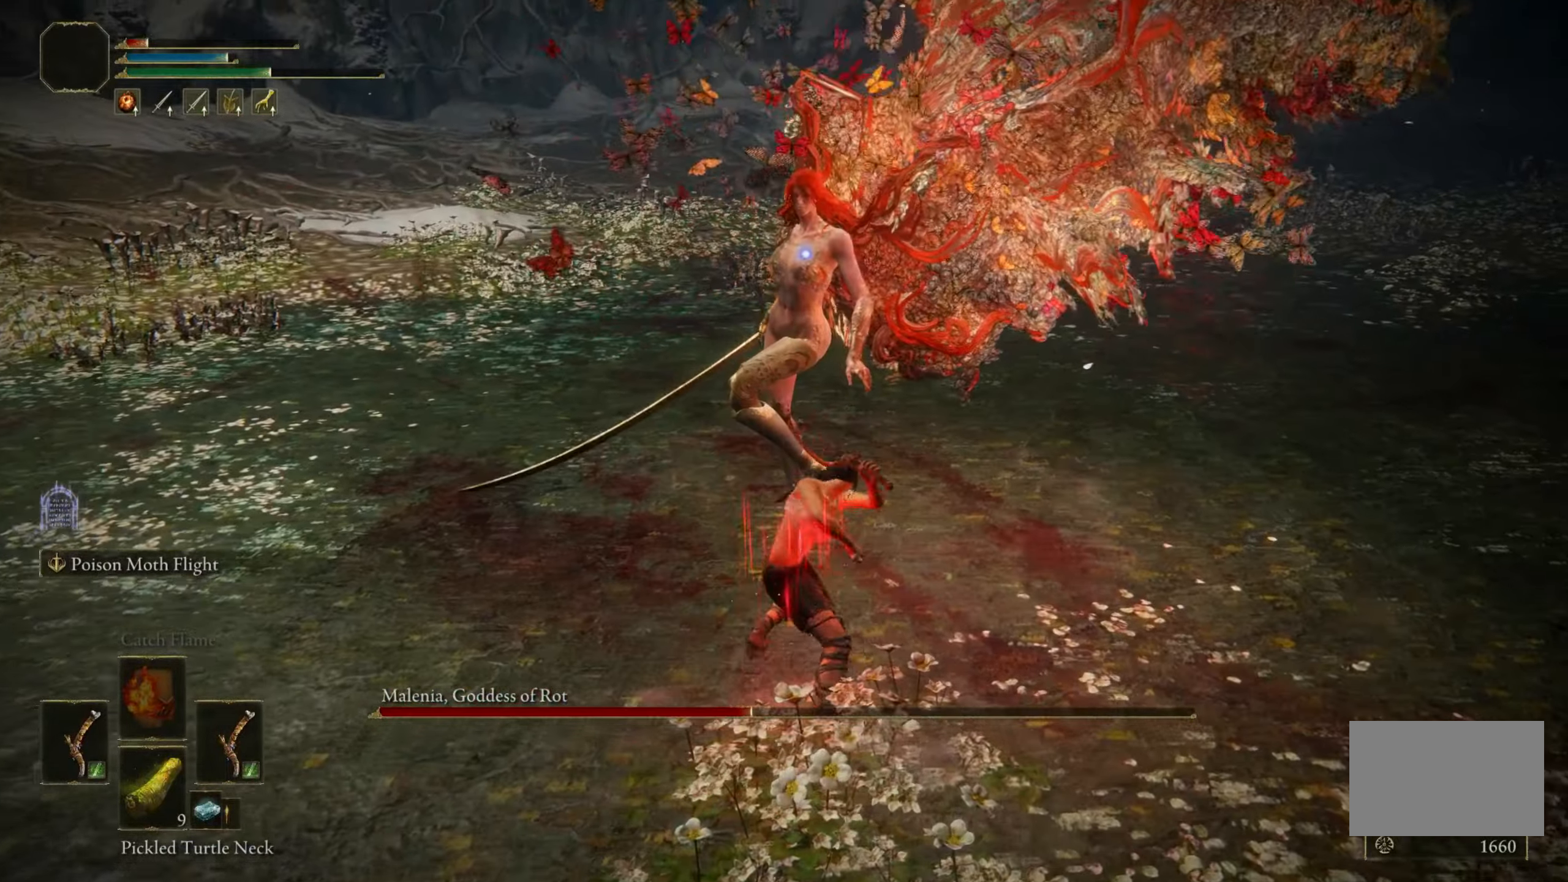
{"keys": [], "mouse": ["right"], "events": [[433, "mouse_right", "down"], [433, "w", "up"]]}
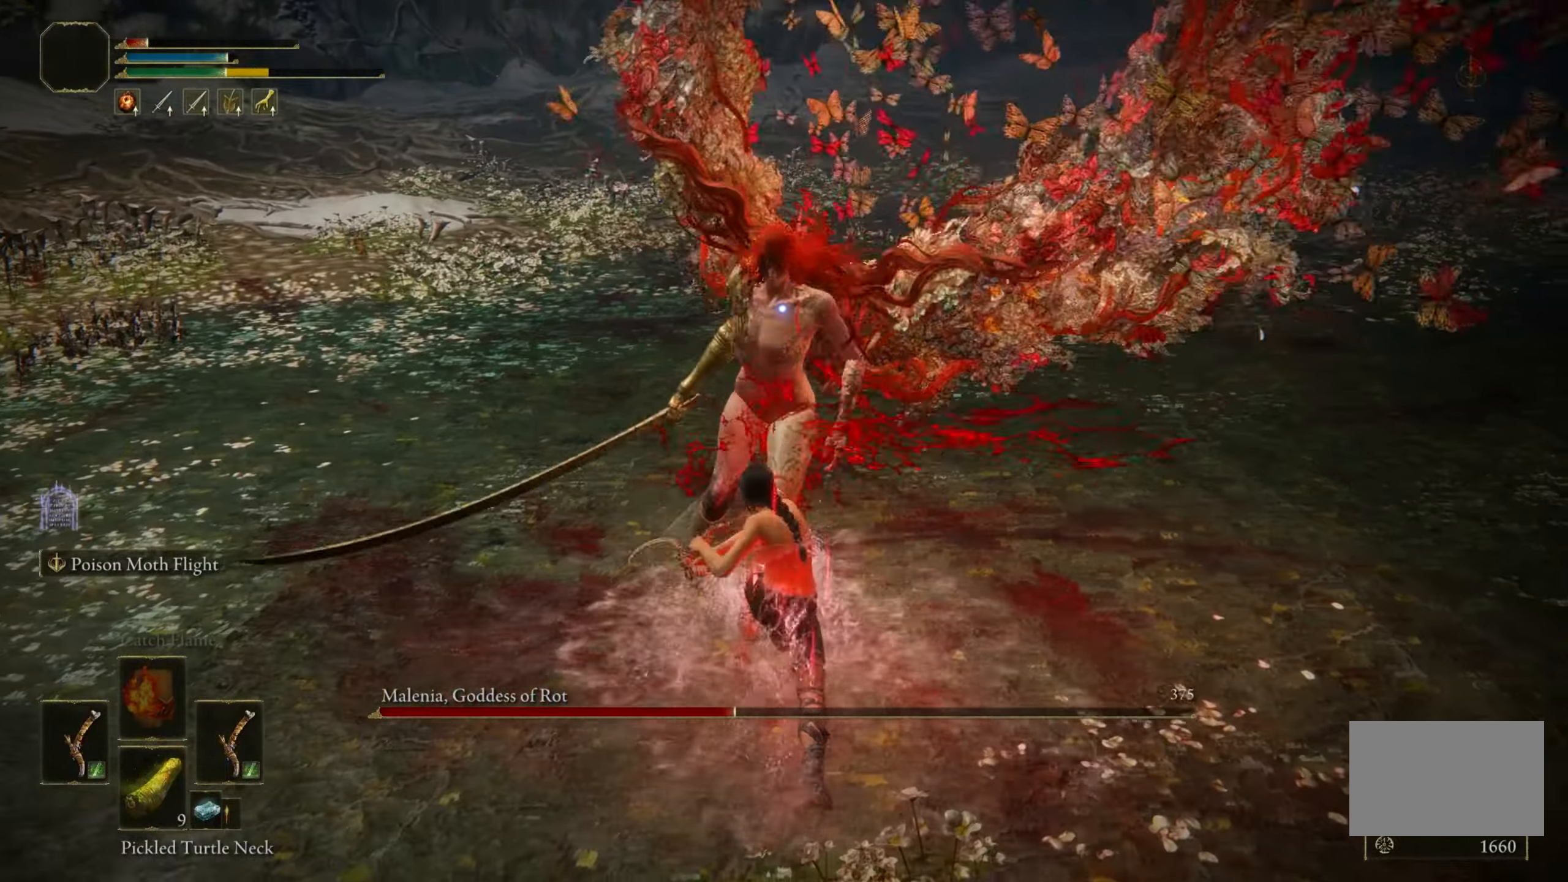
{"keys": ["w"], "mouse": [], "events": [[33, "mouse_right", "up"], [450, "w", "down"]]}
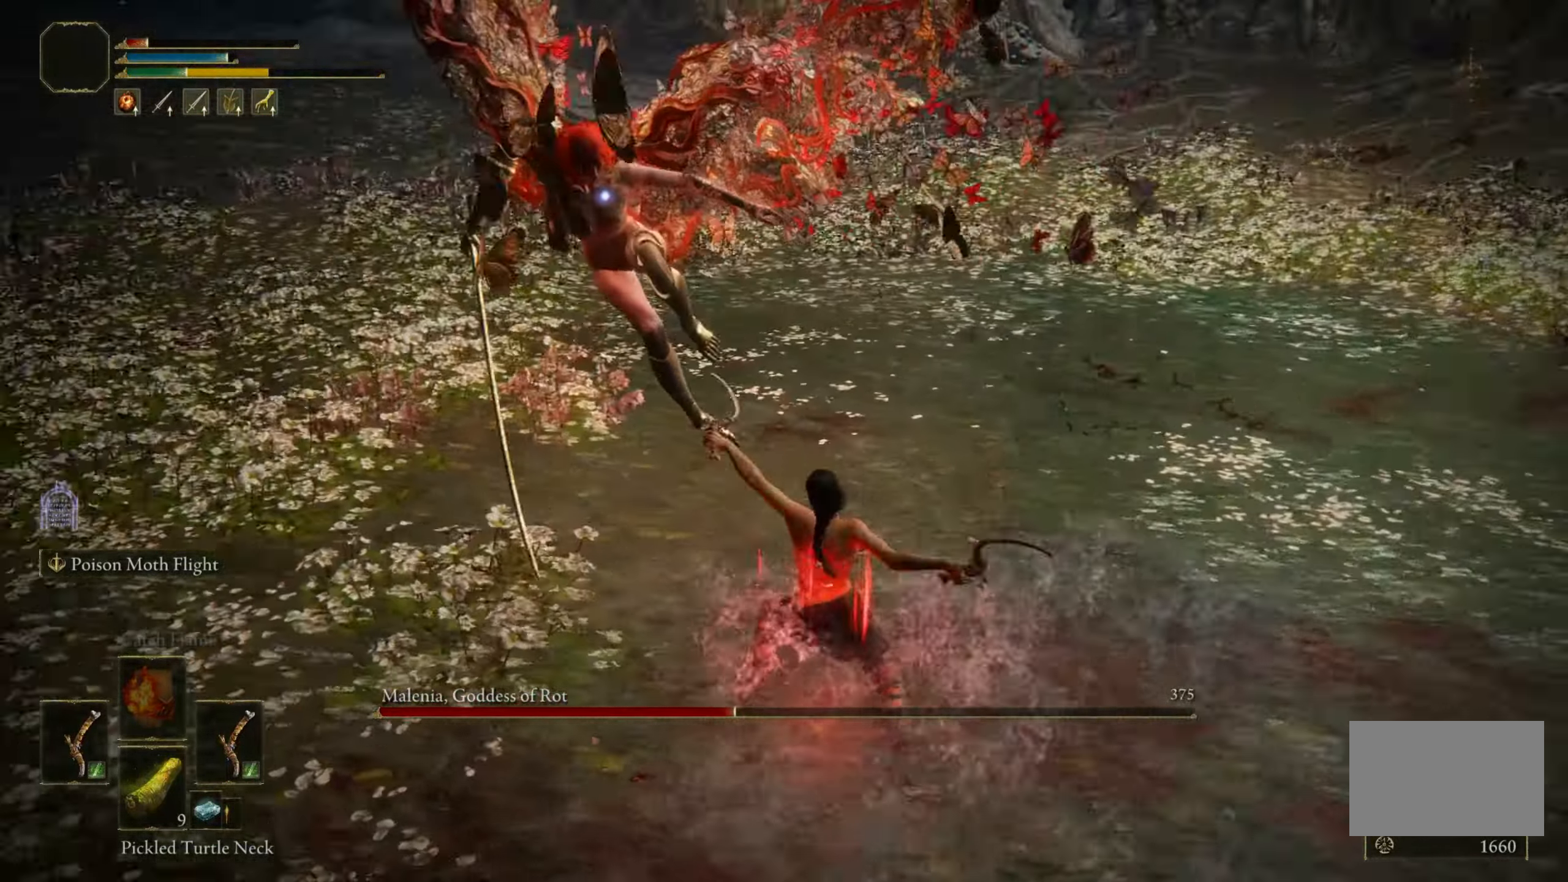
{"keys": ["s"], "mouse": [], "events": [[233, "w", "up"], [416, "s", "down"]]}
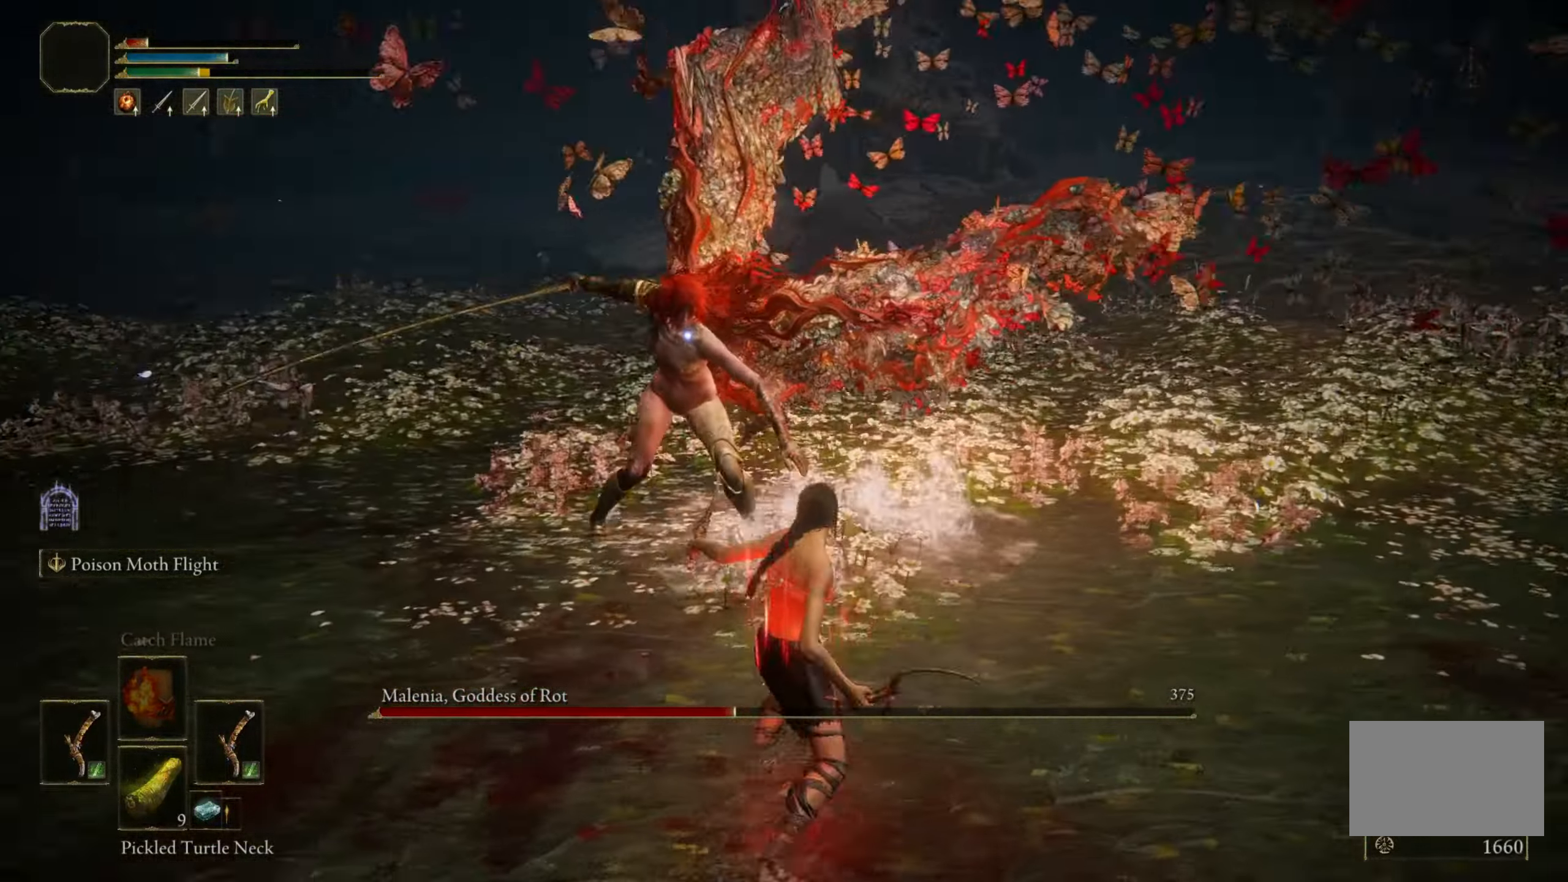
{"keys": ["s"], "mouse": [], "events": [[150, "space", "down"], [250, "space", "up"]]}
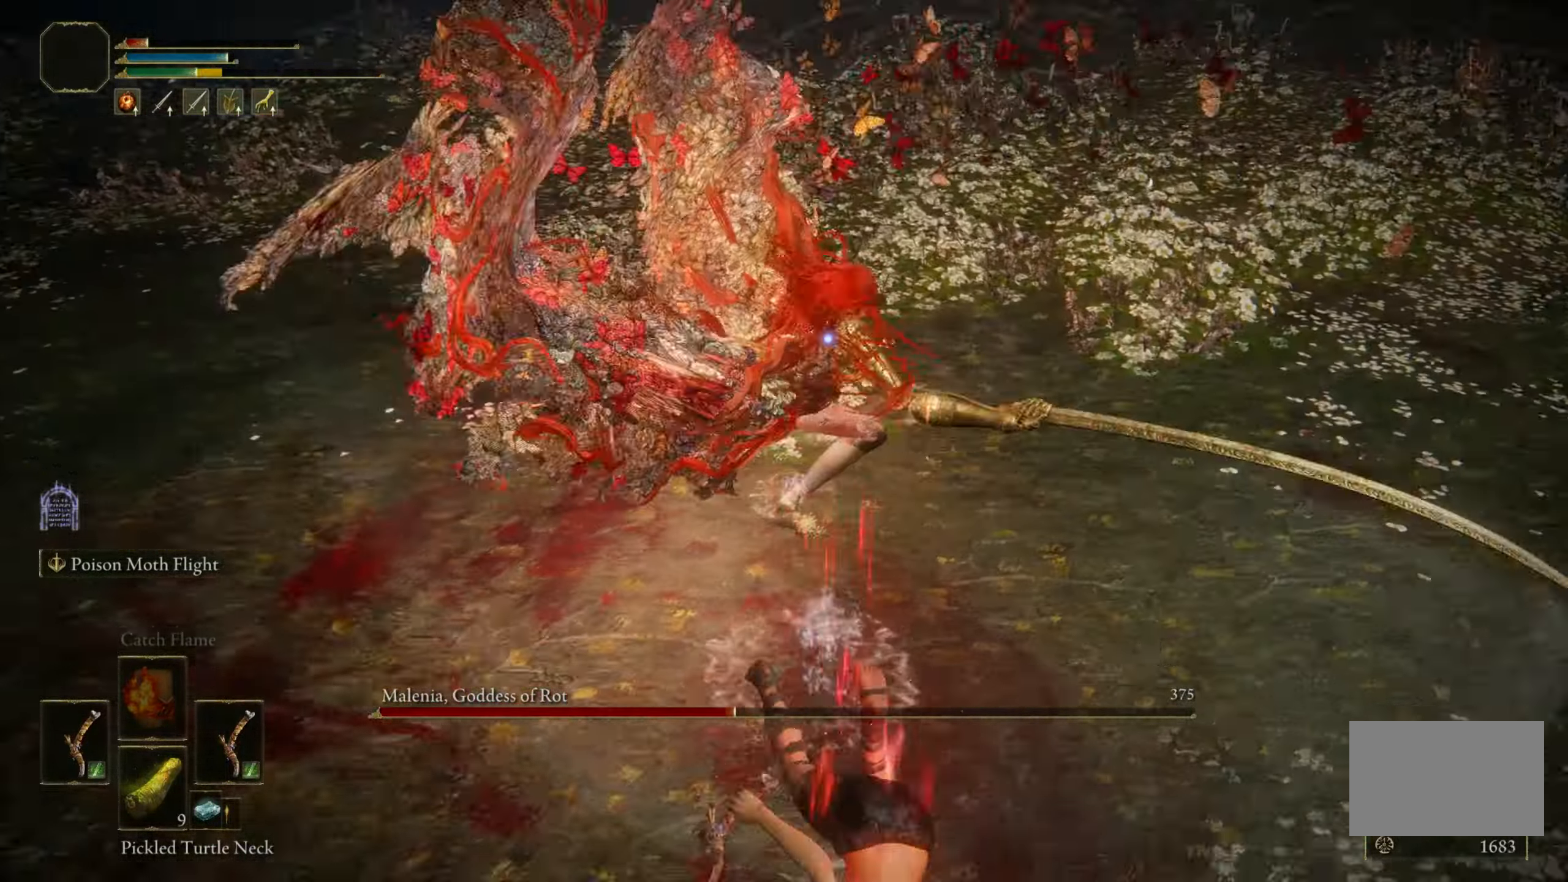
{"keys": ["d", "s"], "mouse": [], "events": [[216, "d", "down"]]}
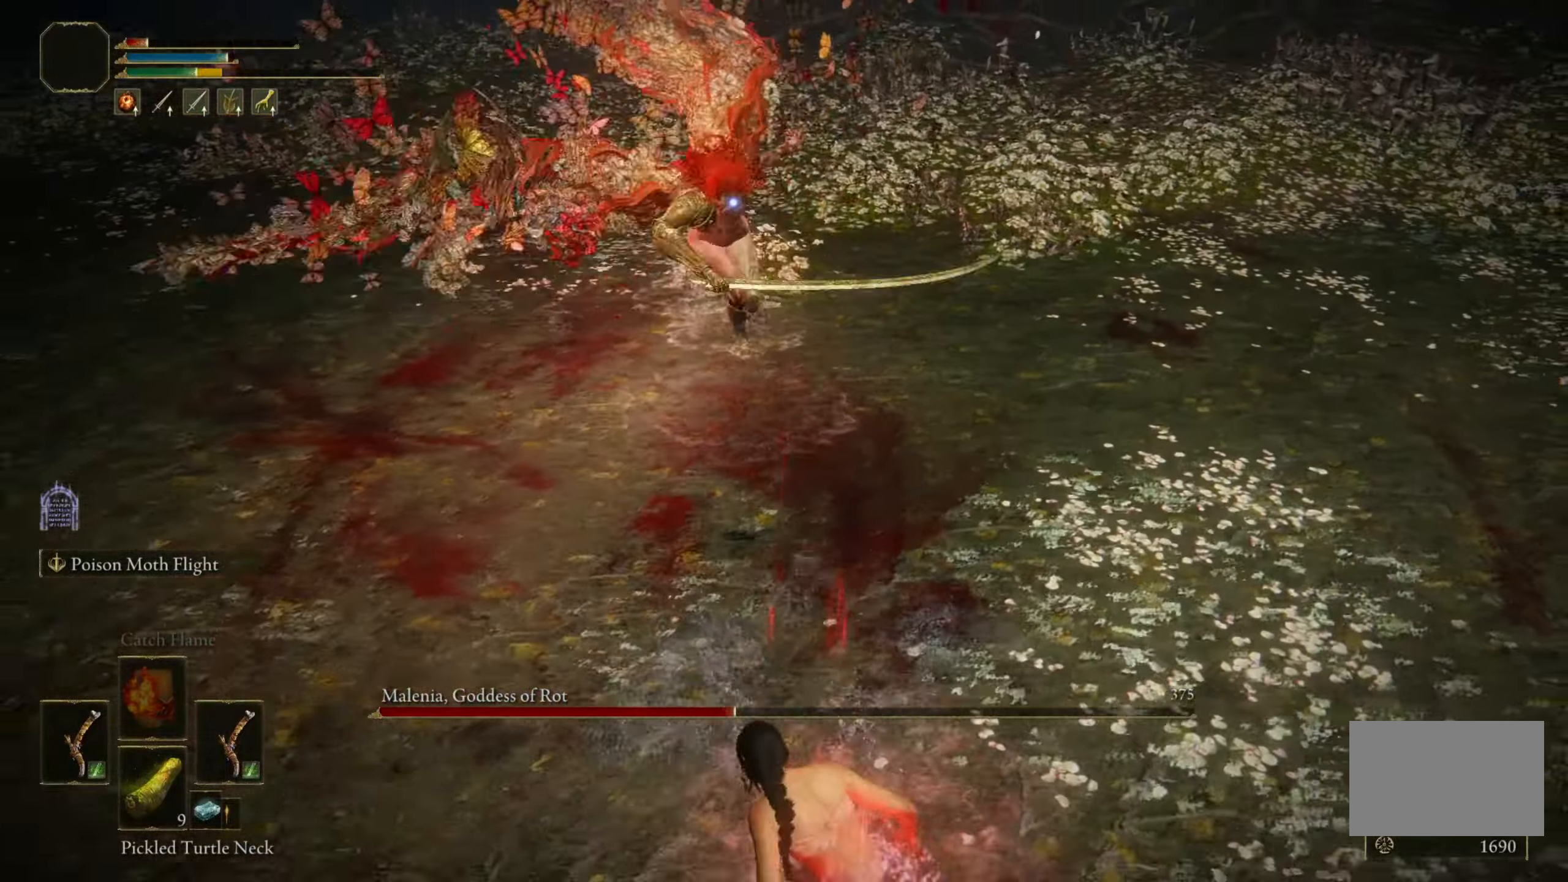
{"keys": ["s"], "mouse": [], "events": [[216, "d", "up"]]}
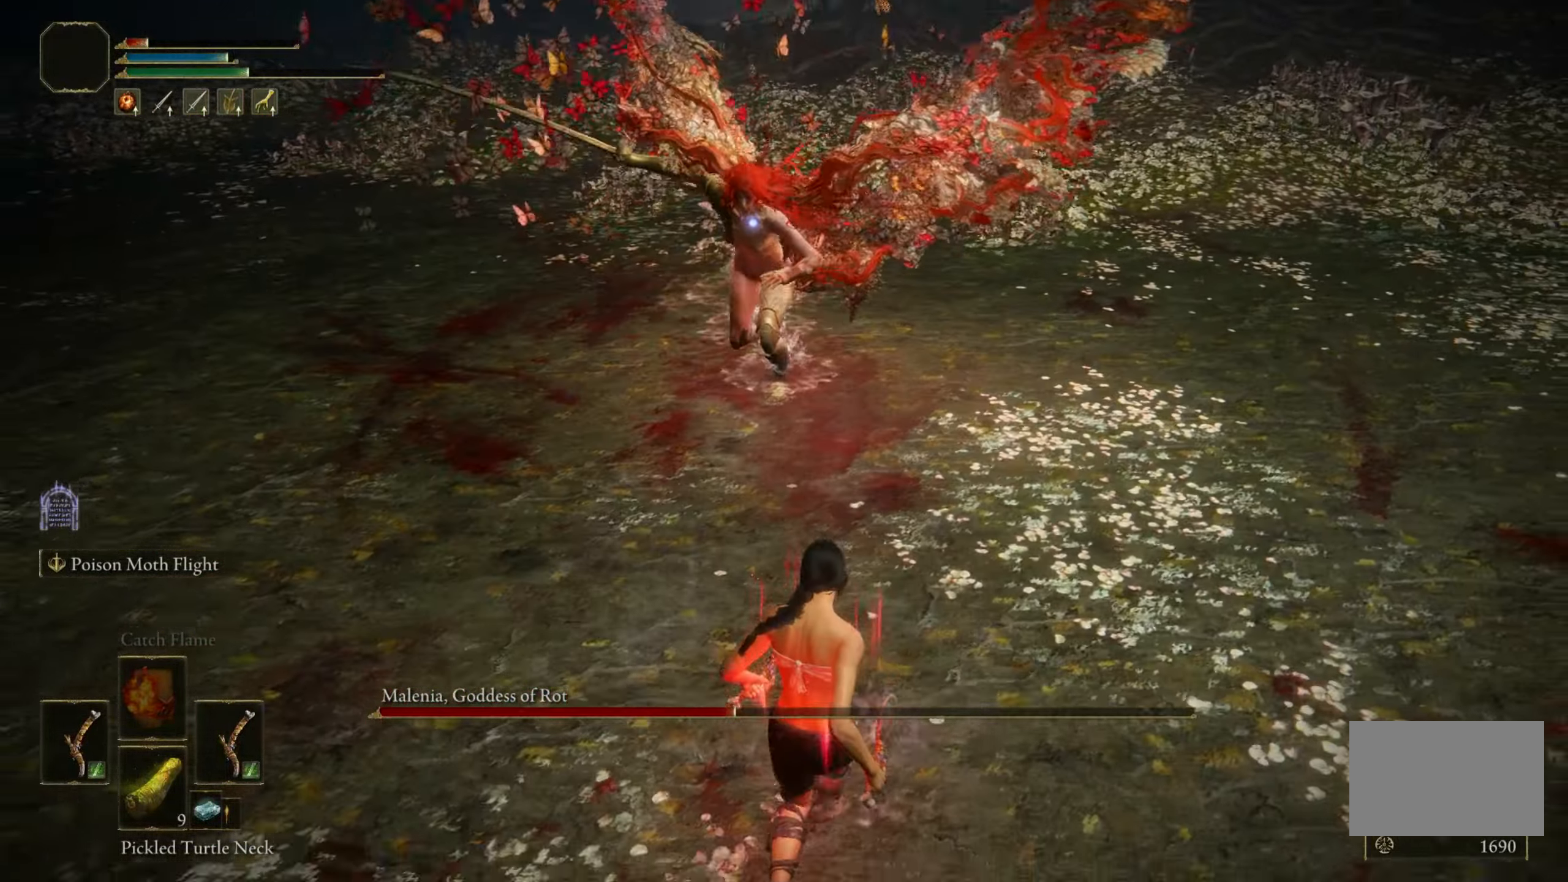
{"keys": [], "mouse": [], "events": [[283, "s", "up"]]}
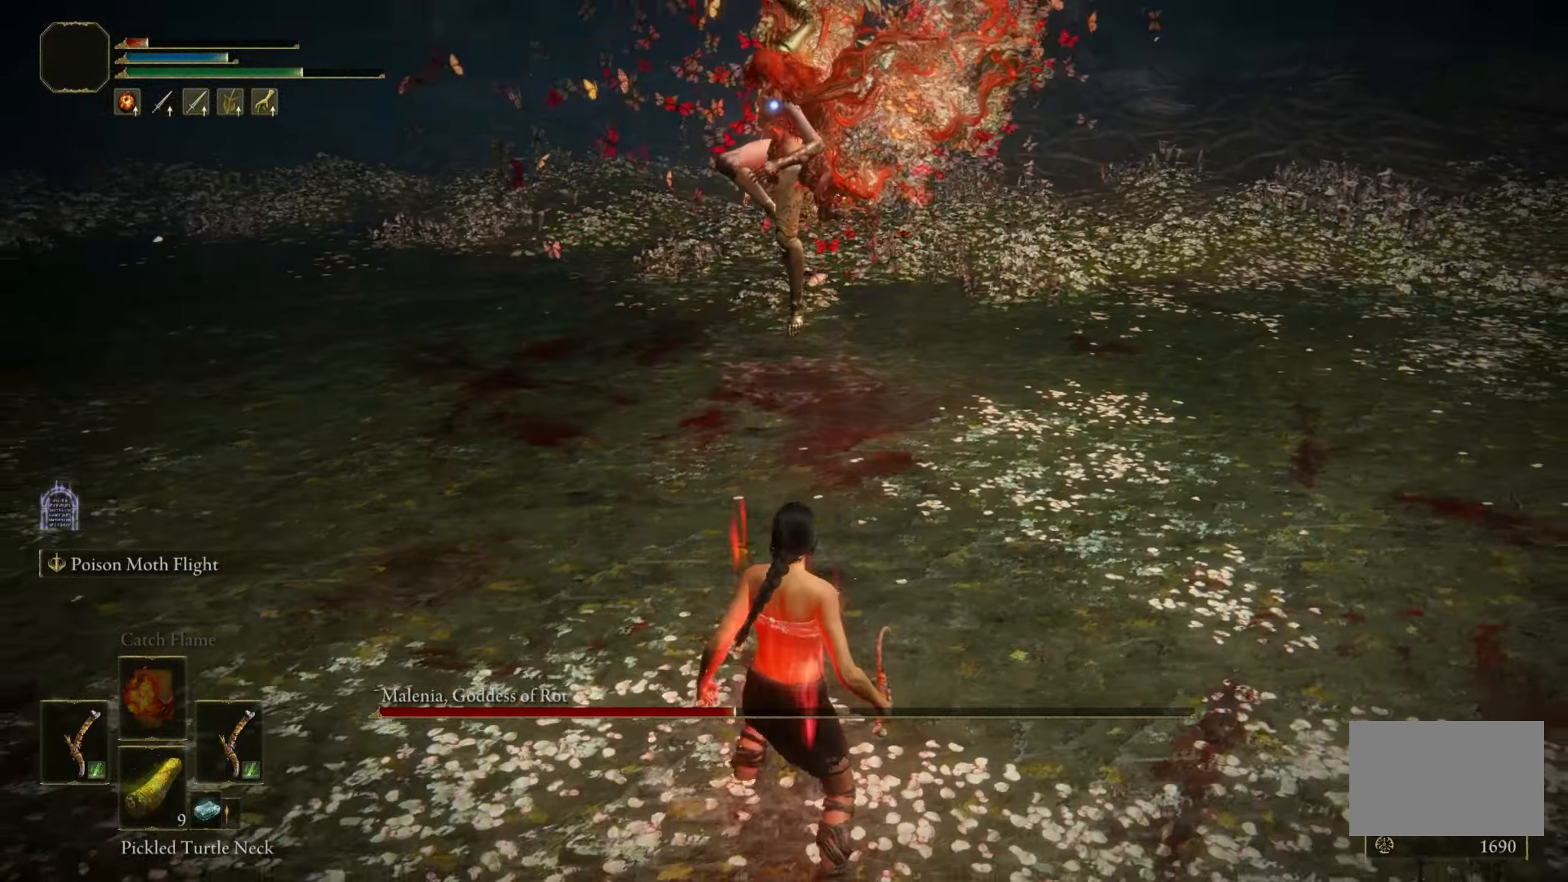
{"keys": ["s", "space"], "mouse": [], "events": [[350, "s", "down"], [450, "space", "down"]]}
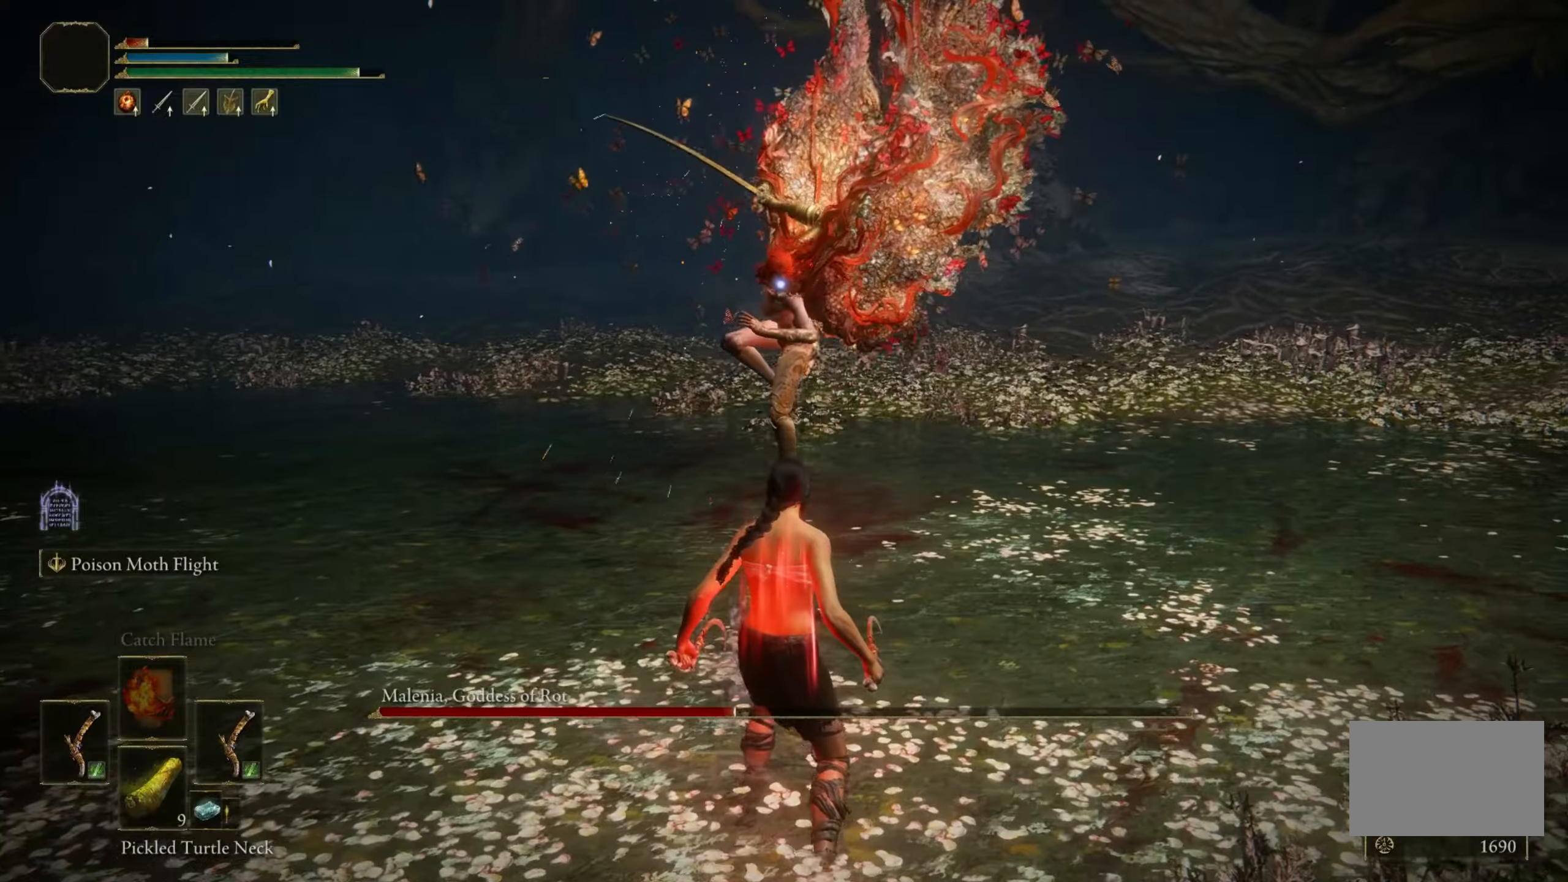
{"keys": ["w"], "mouse": [], "events": [[83, "space", "up"], [267, "s", "up"], [467, "w", "down"]]}
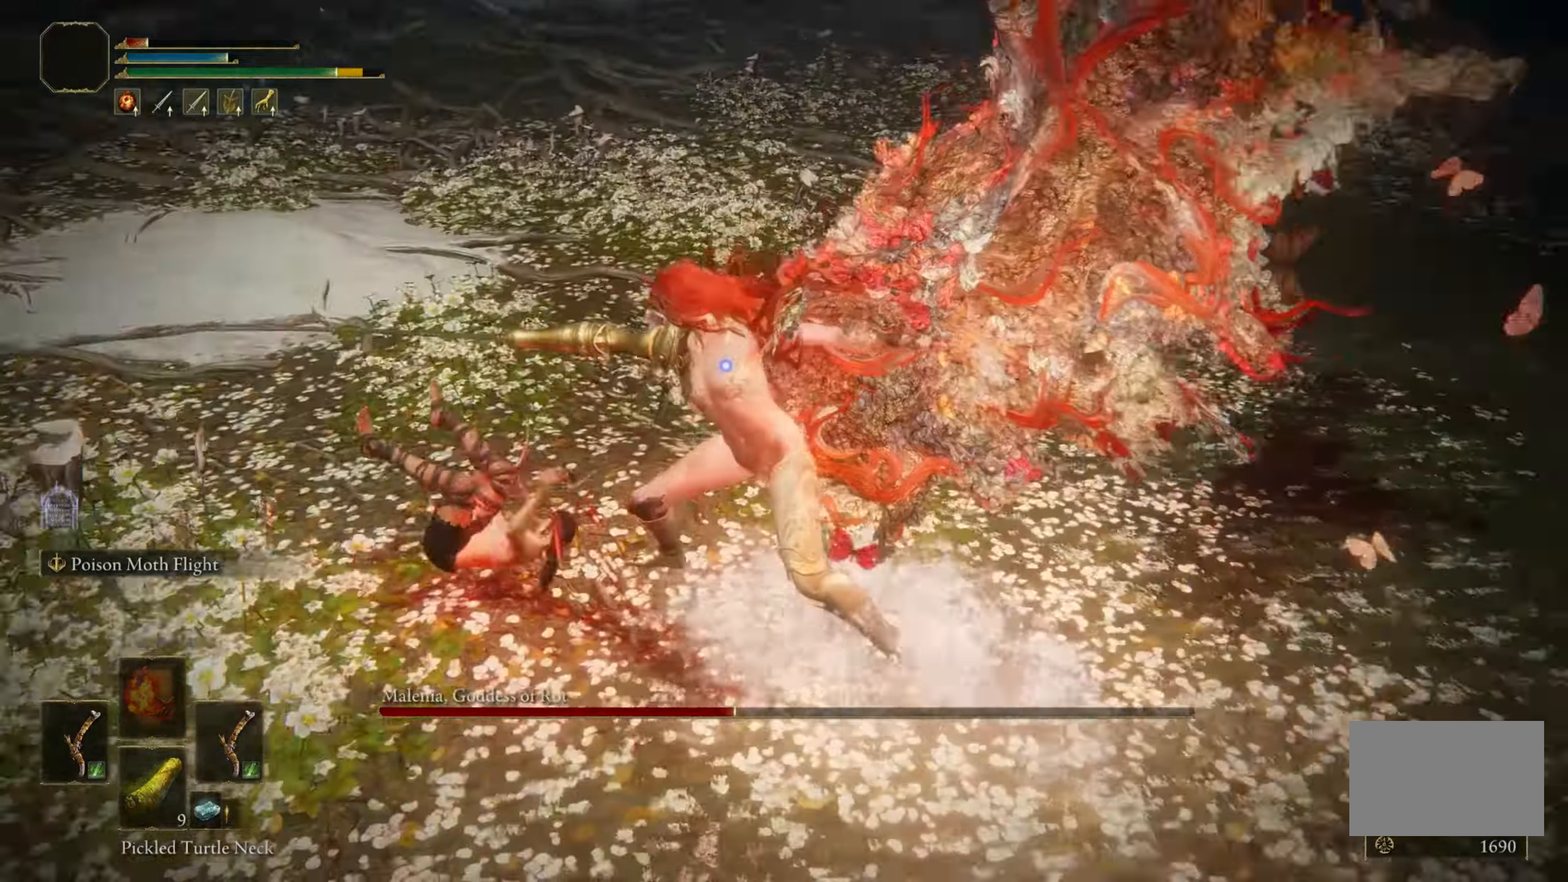
{"keys": [], "mouse": [], "events": [[483, "w", "up"]]}
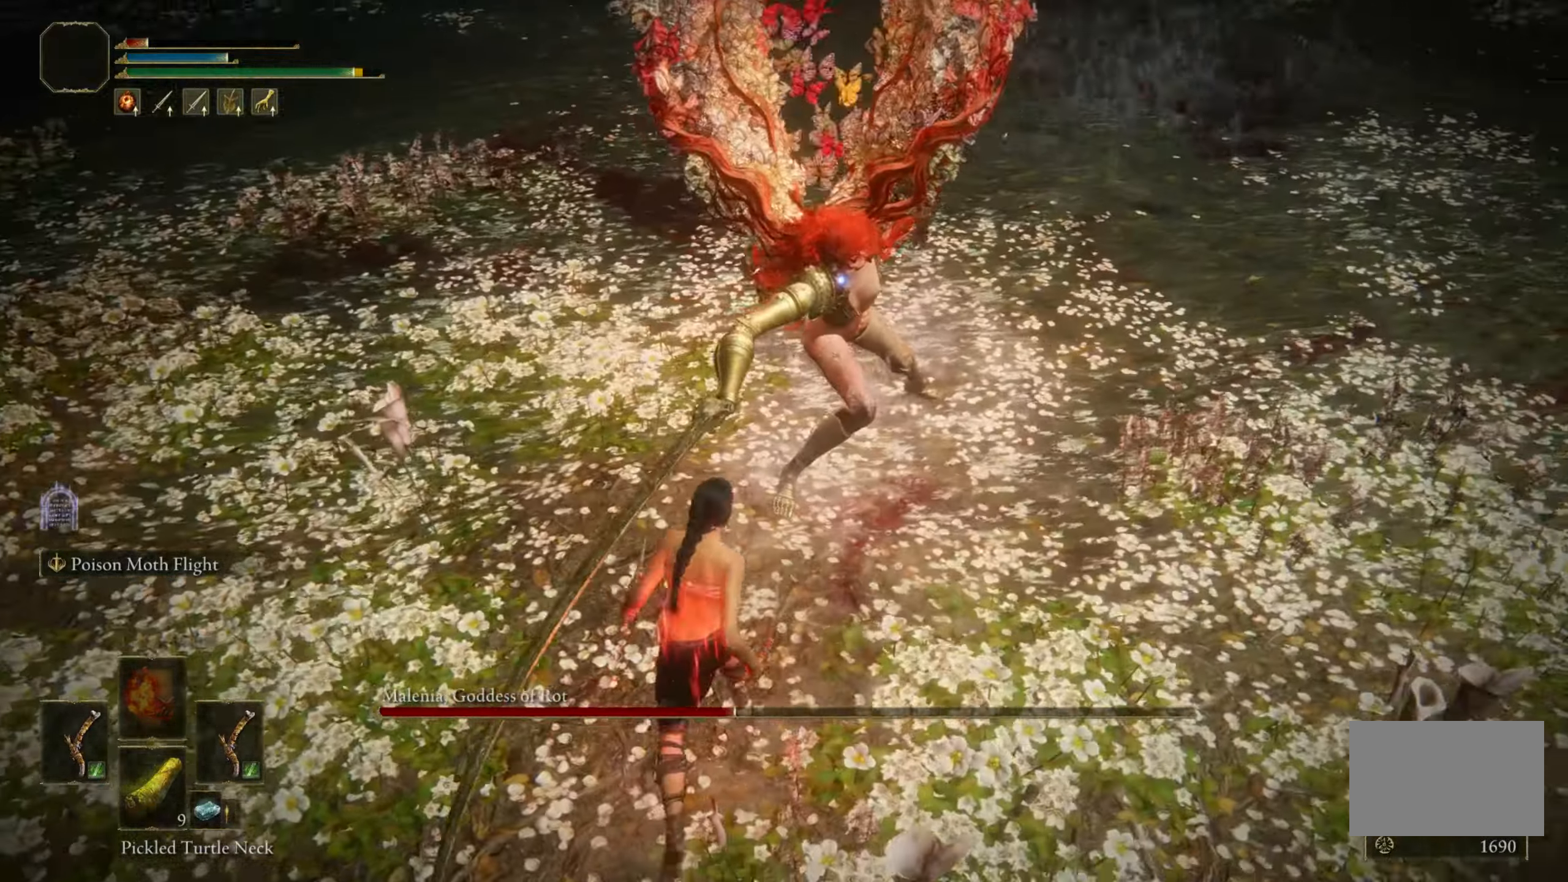
{"keys": [], "mouse": [], "events": [[67, "mouse_right", "down"], [167, "mouse_right", "up"]]}
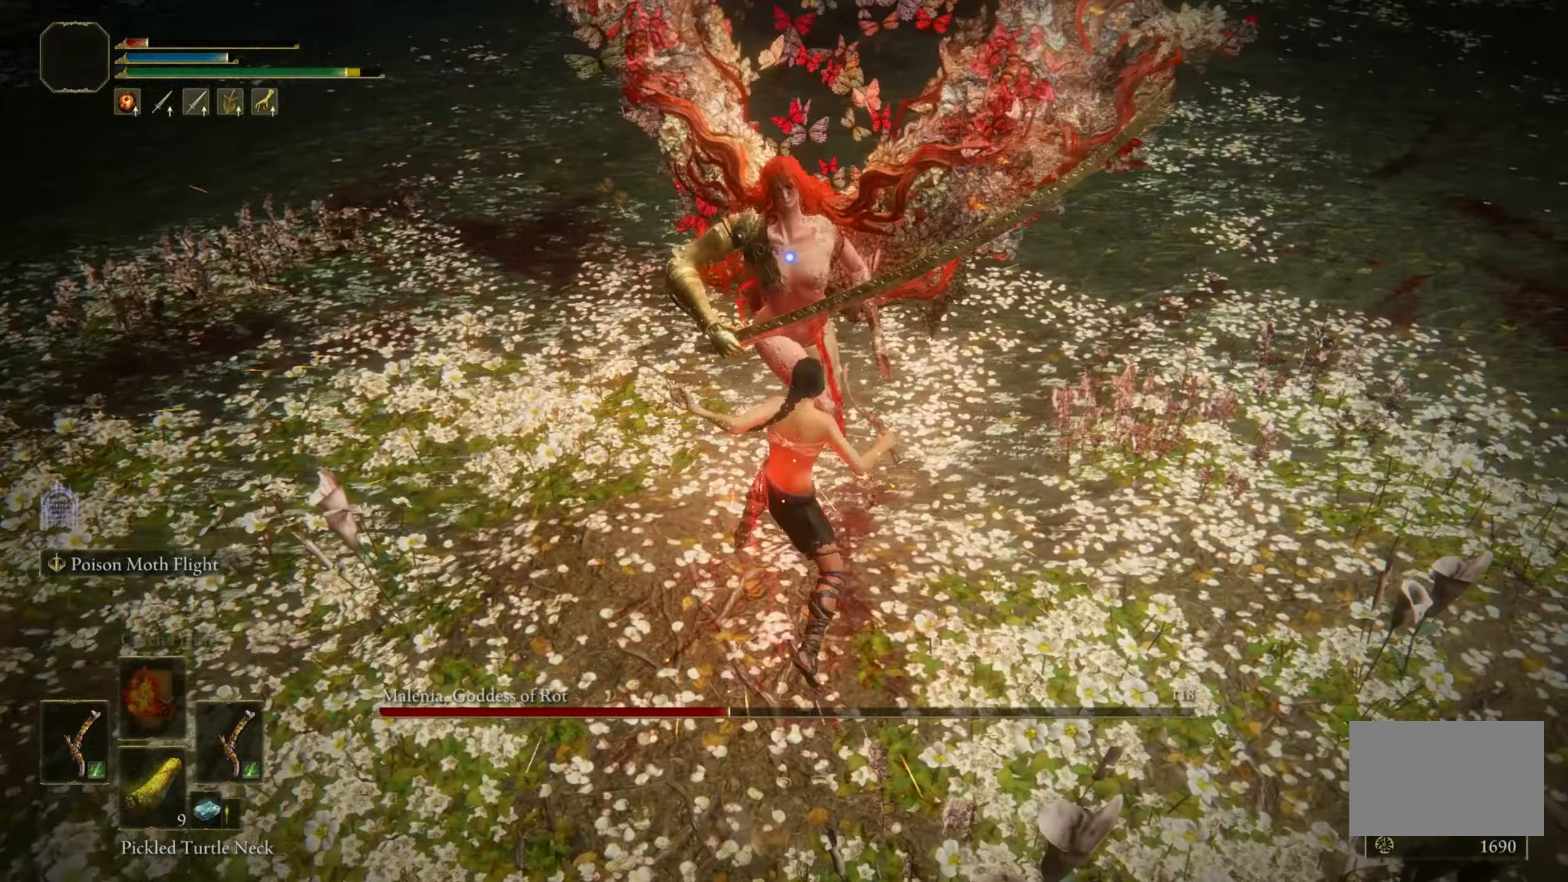
{"keys": [], "mouse": [], "events": []}
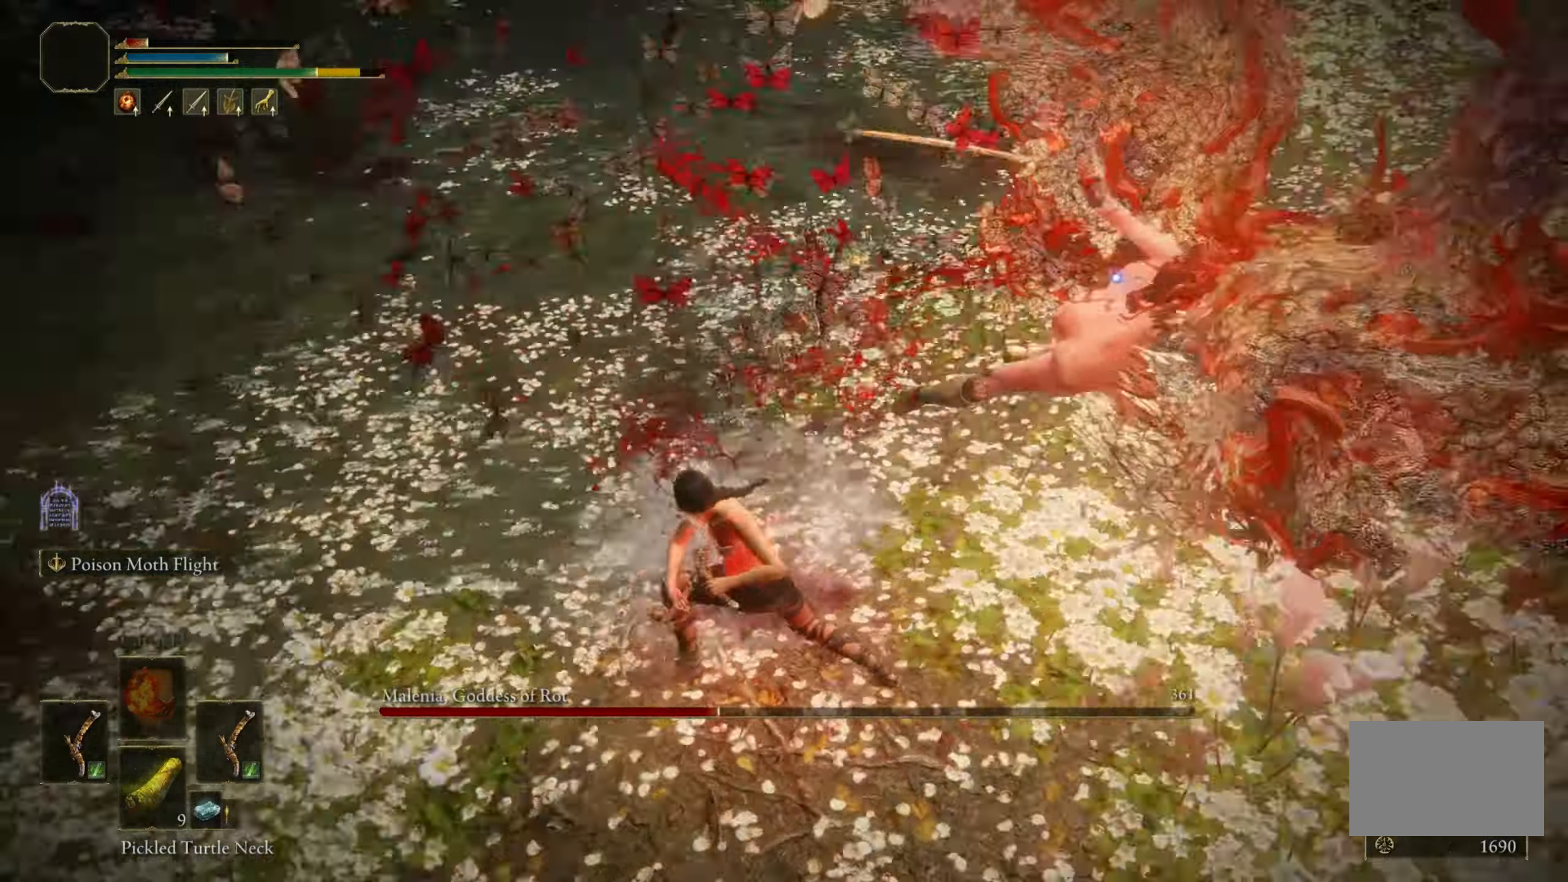
{"keys": ["s"], "mouse": [], "events": [[283, "s", "down"], [283, "space", "down"], [383, "space", "up"]]}